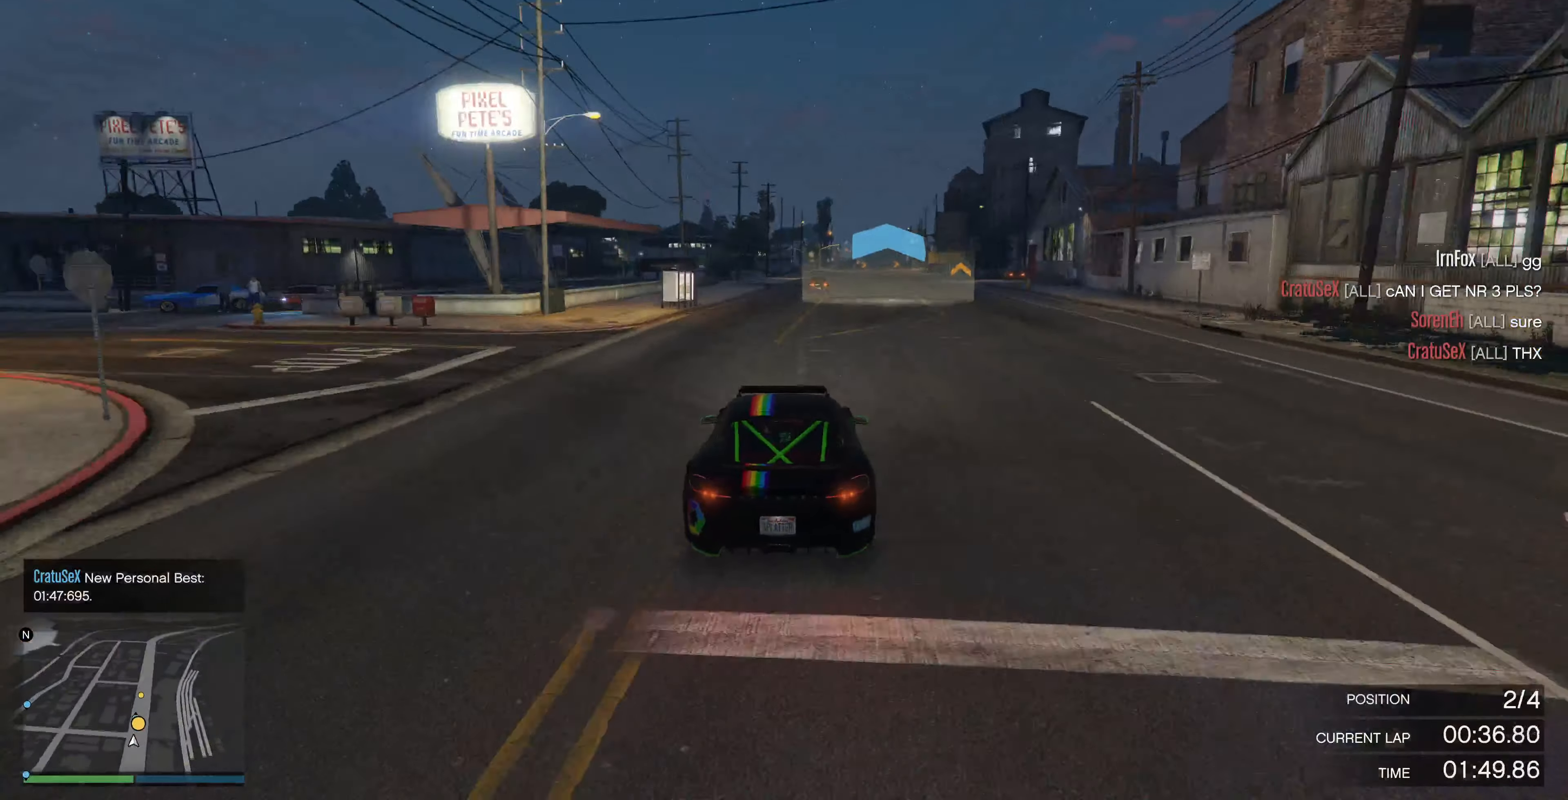
Gameplay with a controller (PlayStation layout); each line is a JSON object with the inputs held at the frame after it. "events" lists button and stick changes between this image and that frame as [ms after this image, input, new state], when the widget could be followed in between.
{"buttons": ["R2"], "left_stick": "center", "right_stick": "center", "events": []}
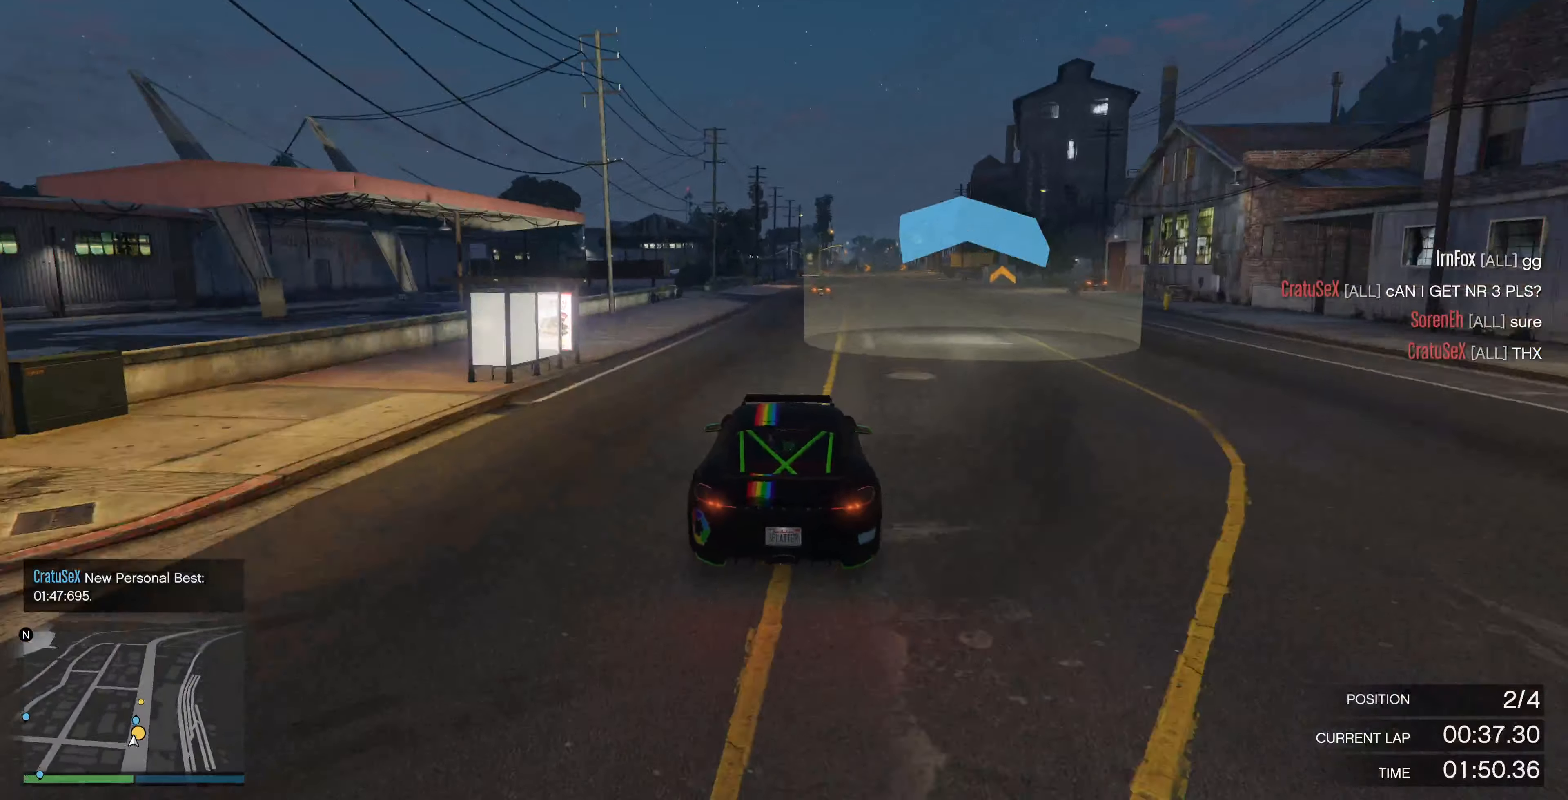
{"buttons": ["R2"], "left_stick": "center", "right_stick": "right", "events": [[233, "left_stick", "right"], [333, "left_stick", "center"], [500, "right_stick", "right"]]}
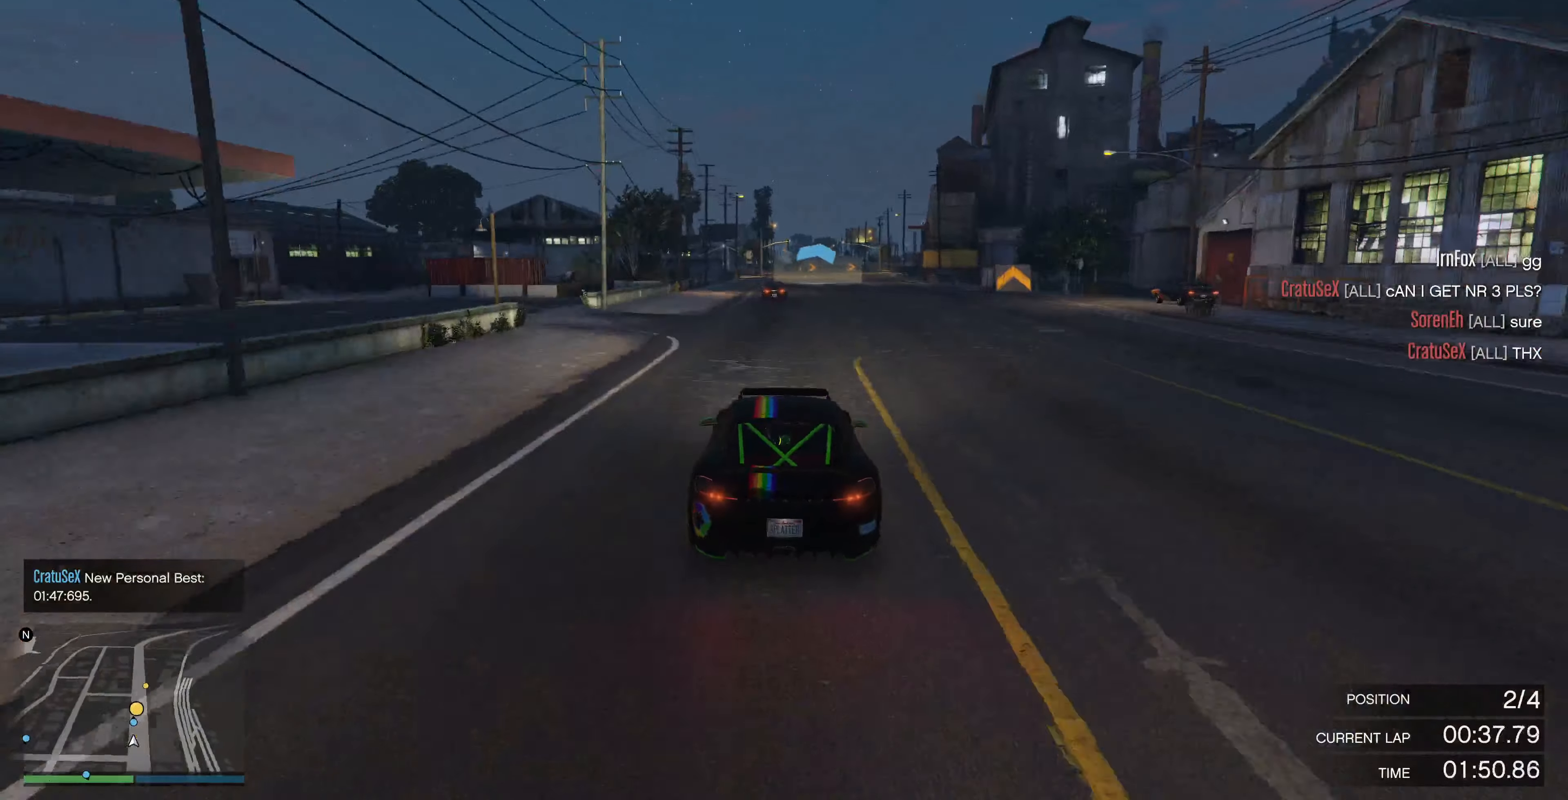
{"buttons": ["R2"], "left_stick": "center", "right_stick": "right", "events": [[366, "left_stick", "left"], [433, "left_stick", "center"]]}
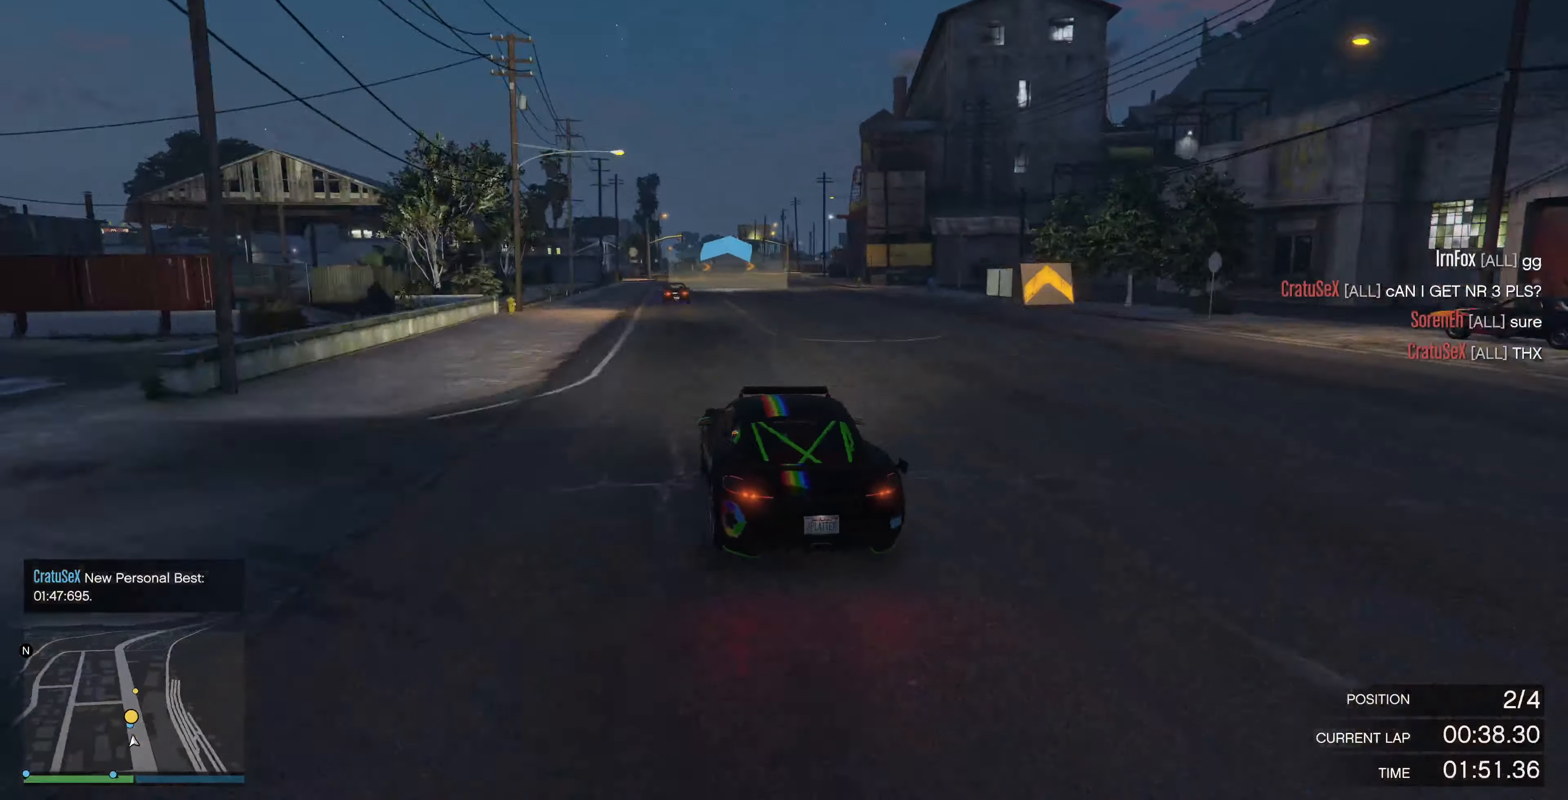
{"buttons": ["R2"], "left_stick": "center", "right_stick": "right", "events": []}
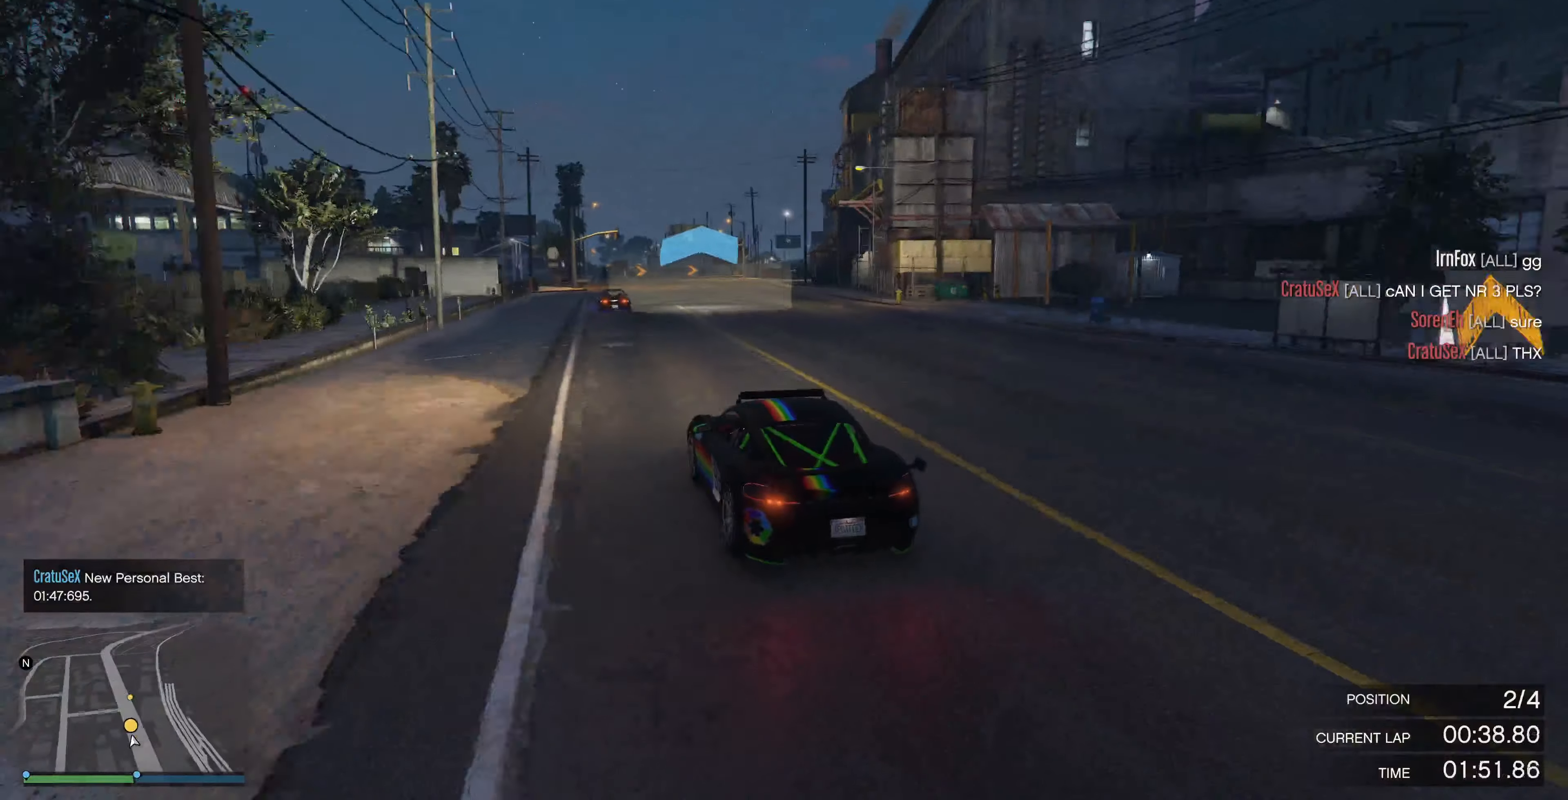
{"buttons": ["R2"], "left_stick": "center", "right_stick": "right", "events": []}
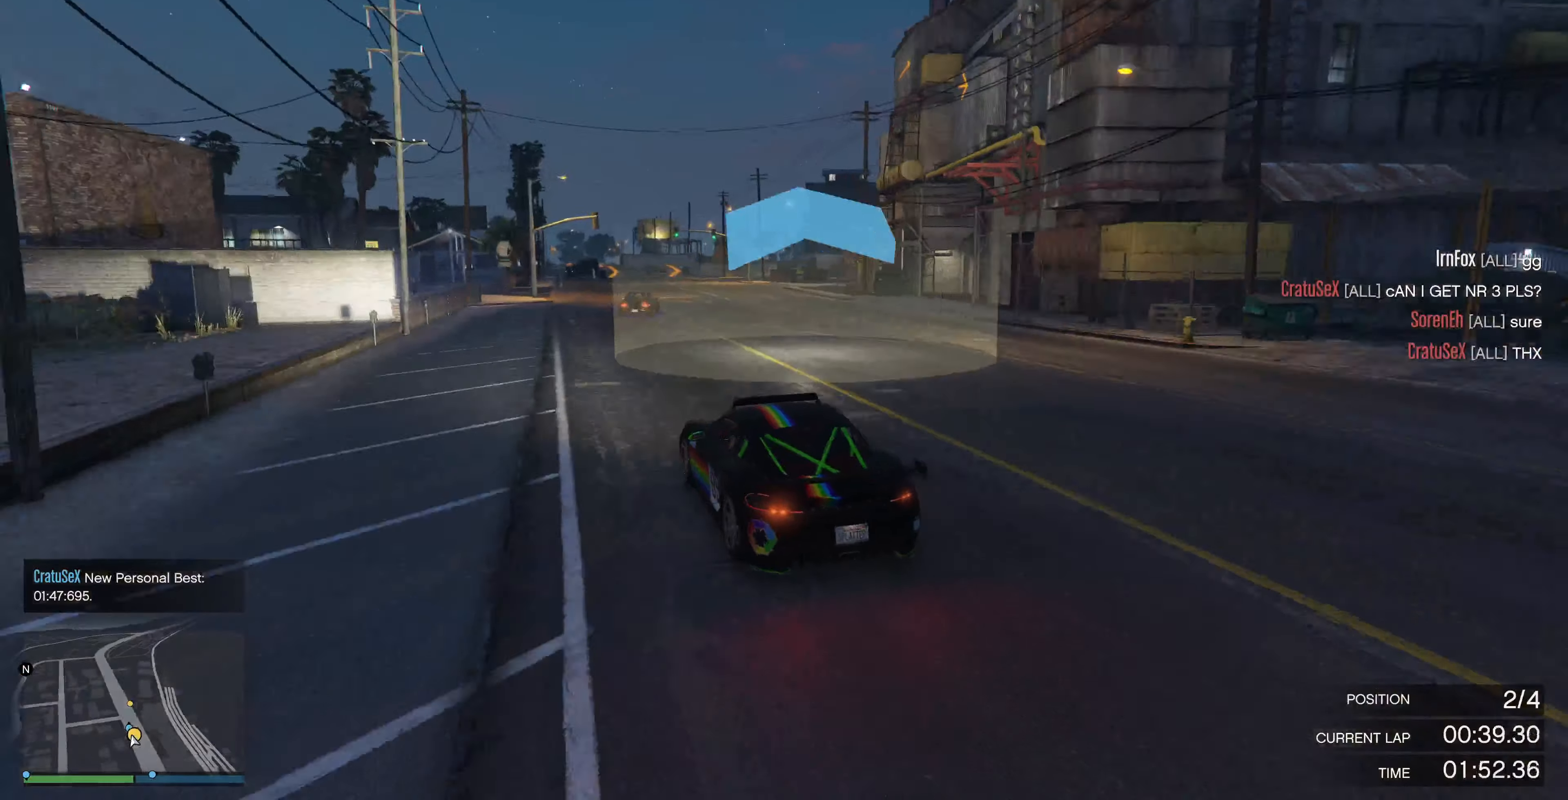
{"buttons": ["R2"], "left_stick": "up-right", "right_stick": "right", "events": [[267, "left_stick", "up-right"], [367, "left_stick", "center"], [500, "left_stick", "up-right"]]}
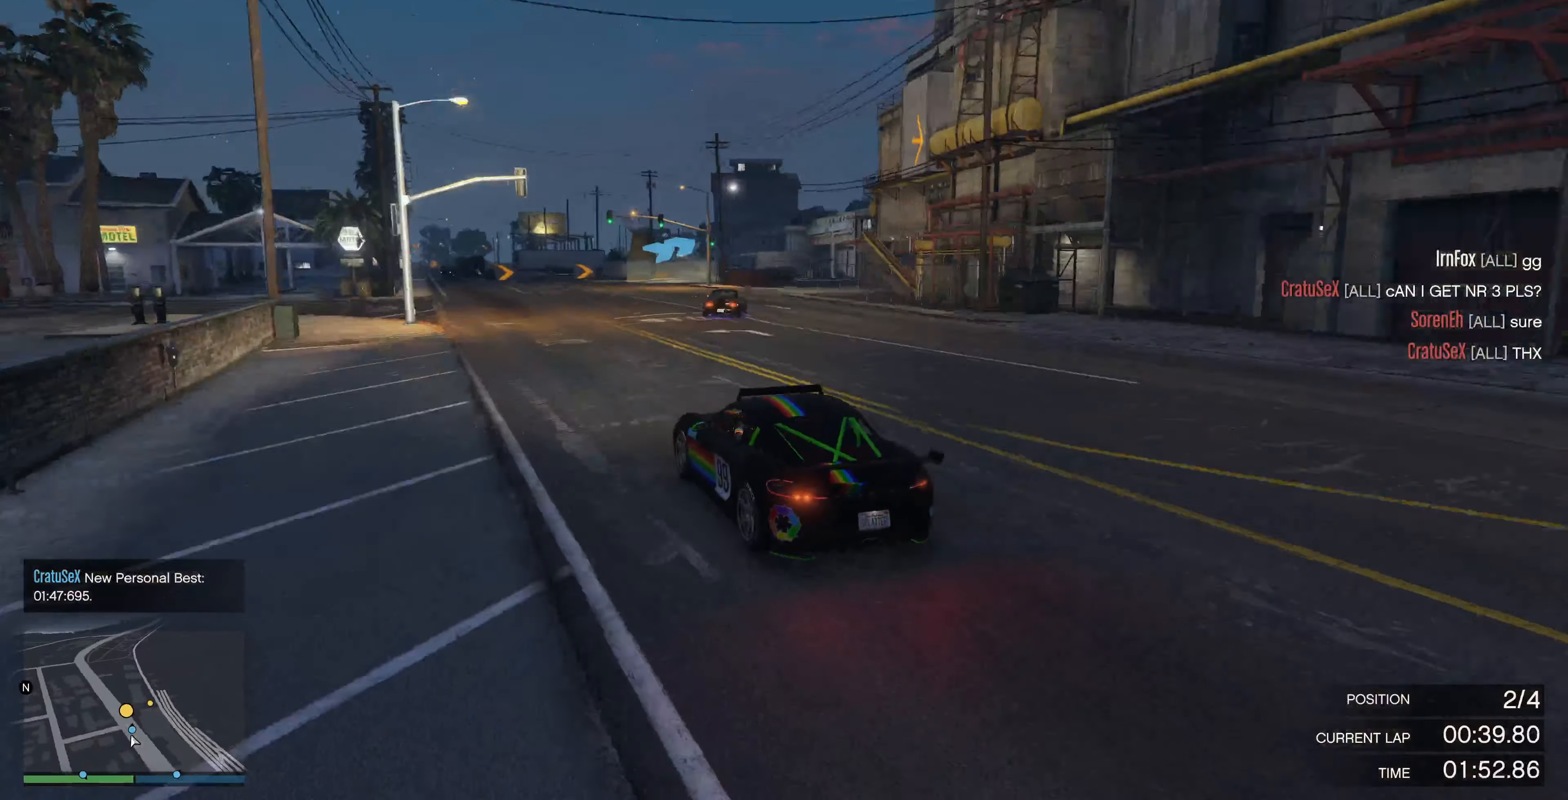
{"buttons": [], "left_stick": "up", "right_stick": "right", "events": [[67, "L2", "down"], [100, "R2", "up"], [300, "L2", "up"], [300, "left_stick", "up-left"], [434, "left_stick", "up"]]}
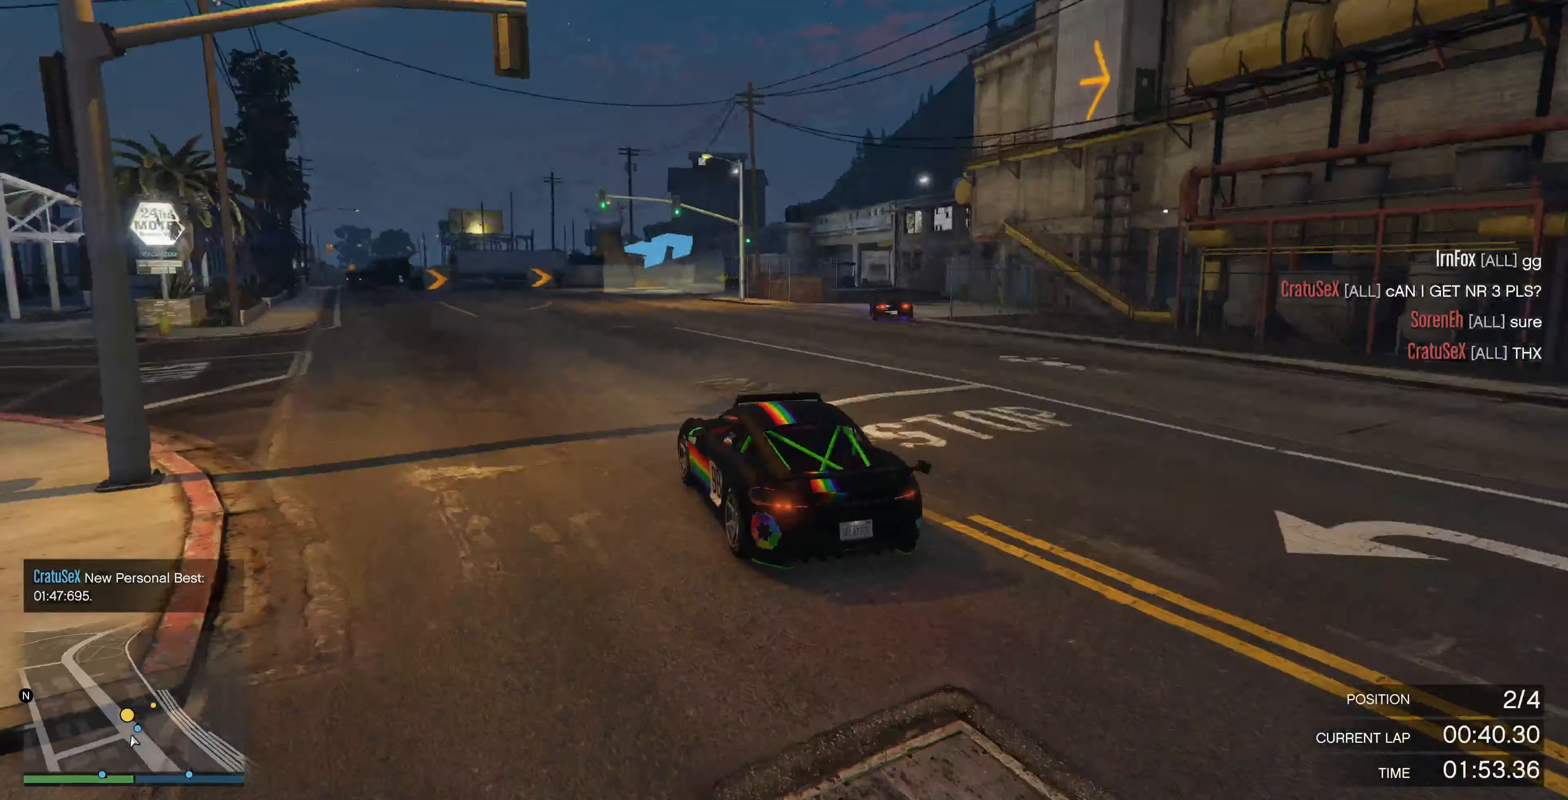
{"buttons": [], "left_stick": "up-right", "right_stick": "right", "events": [[234, "left_stick", "up-right"], [367, "L2", "down"], [500, "L2", "up"]]}
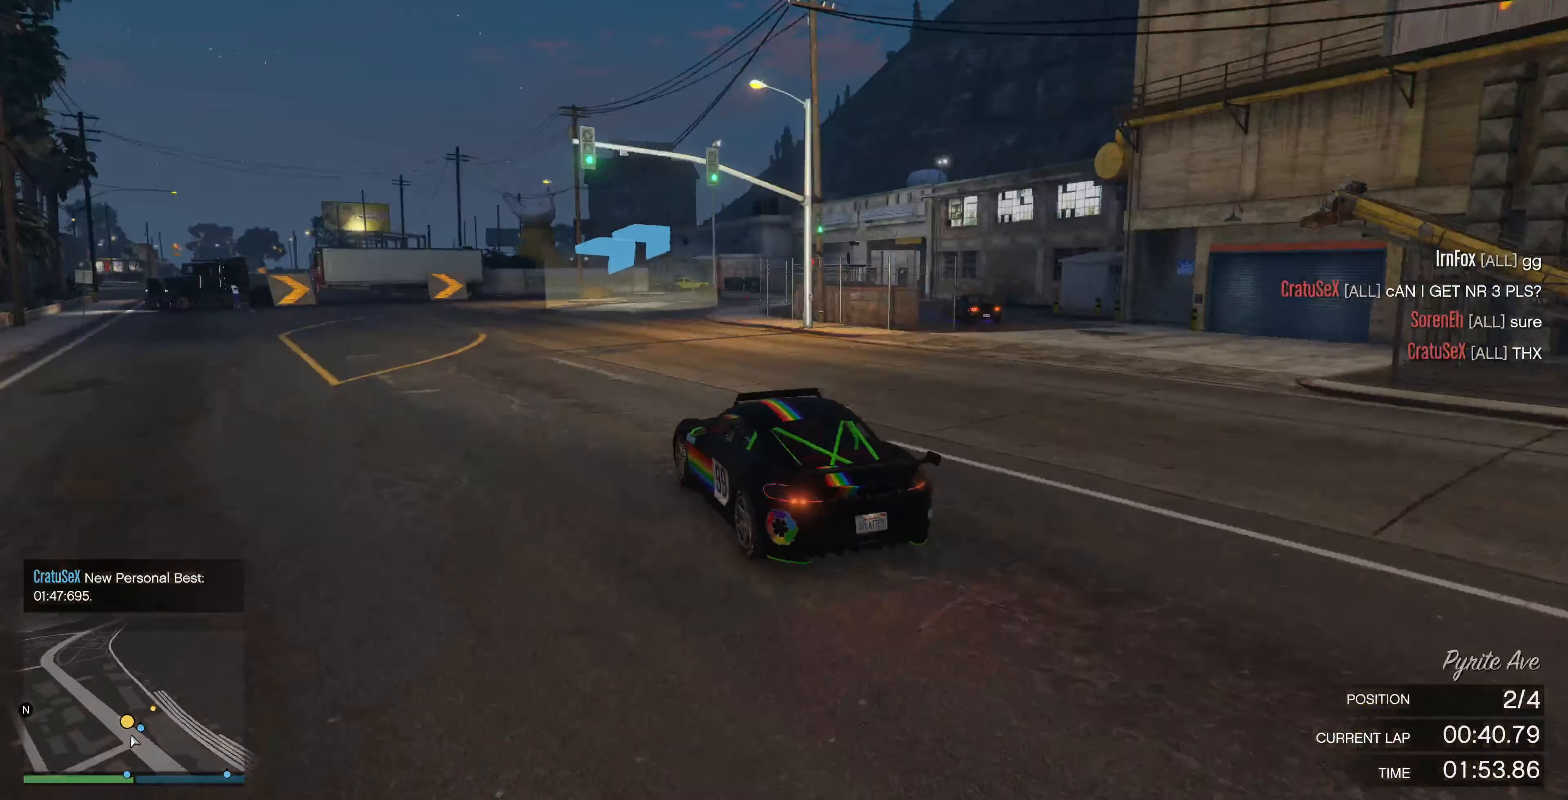
{"buttons": [], "left_stick": "up-right", "right_stick": "right", "events": [[100, "L2", "down"], [200, "L2", "up"], [334, "left_stick", "up"], [500, "left_stick", "up-right"]]}
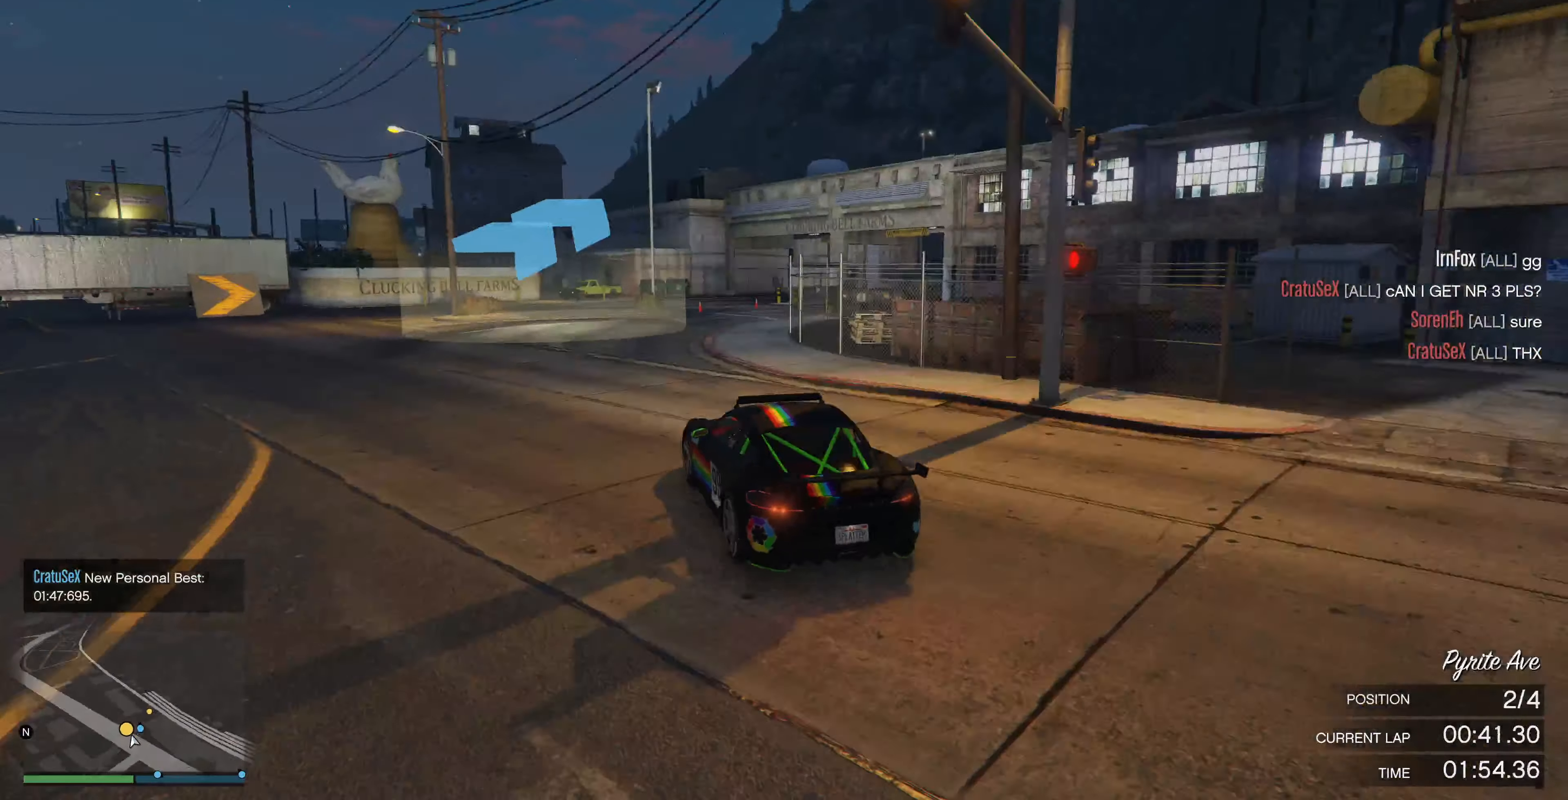
{"buttons": [], "left_stick": "up-right", "right_stick": "right", "events": []}
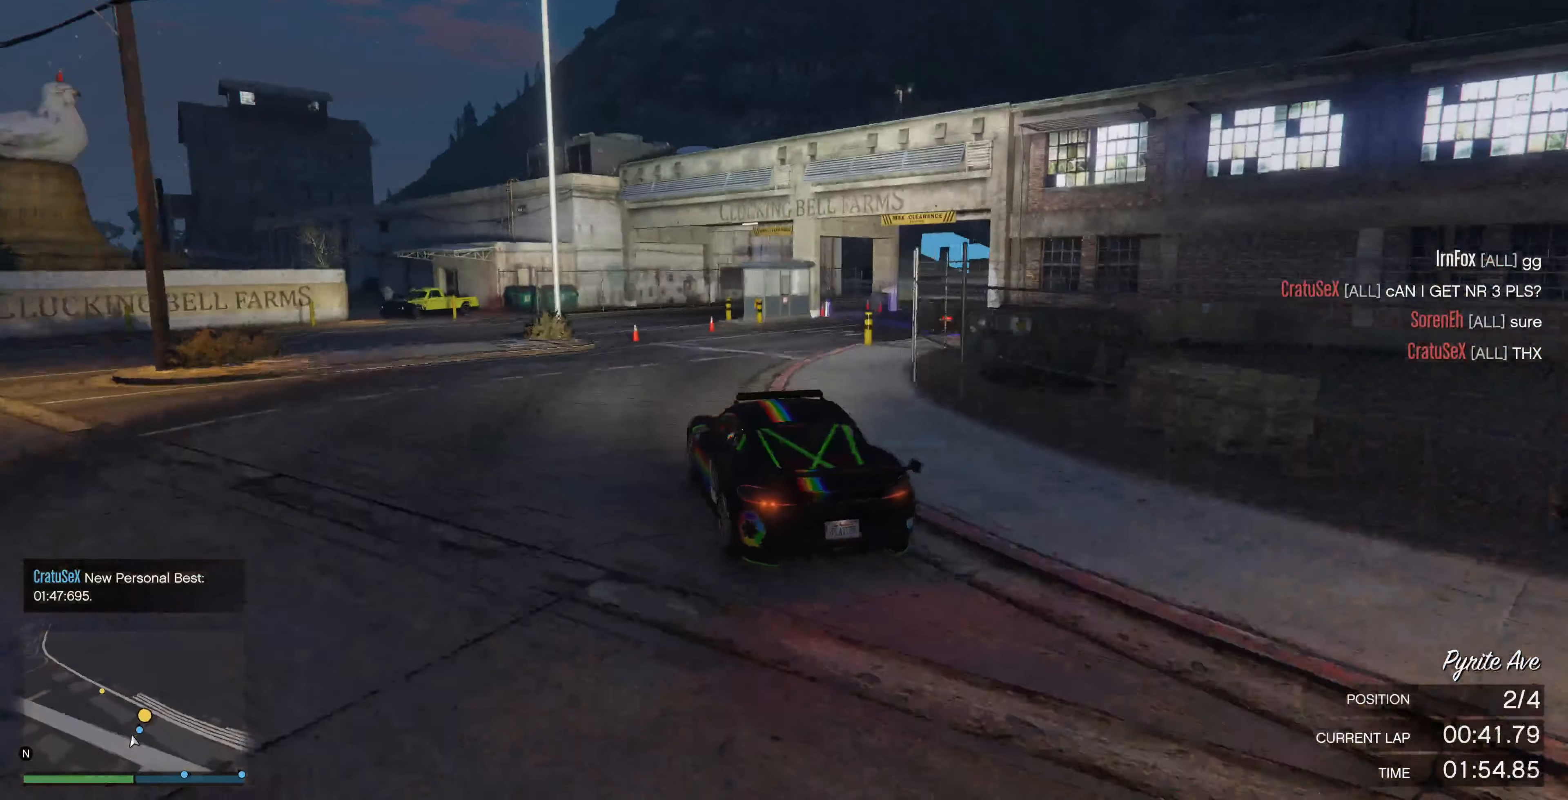
{"buttons": [], "left_stick": "right", "right_stick": "right", "events": [[167, "left_stick", "right"]]}
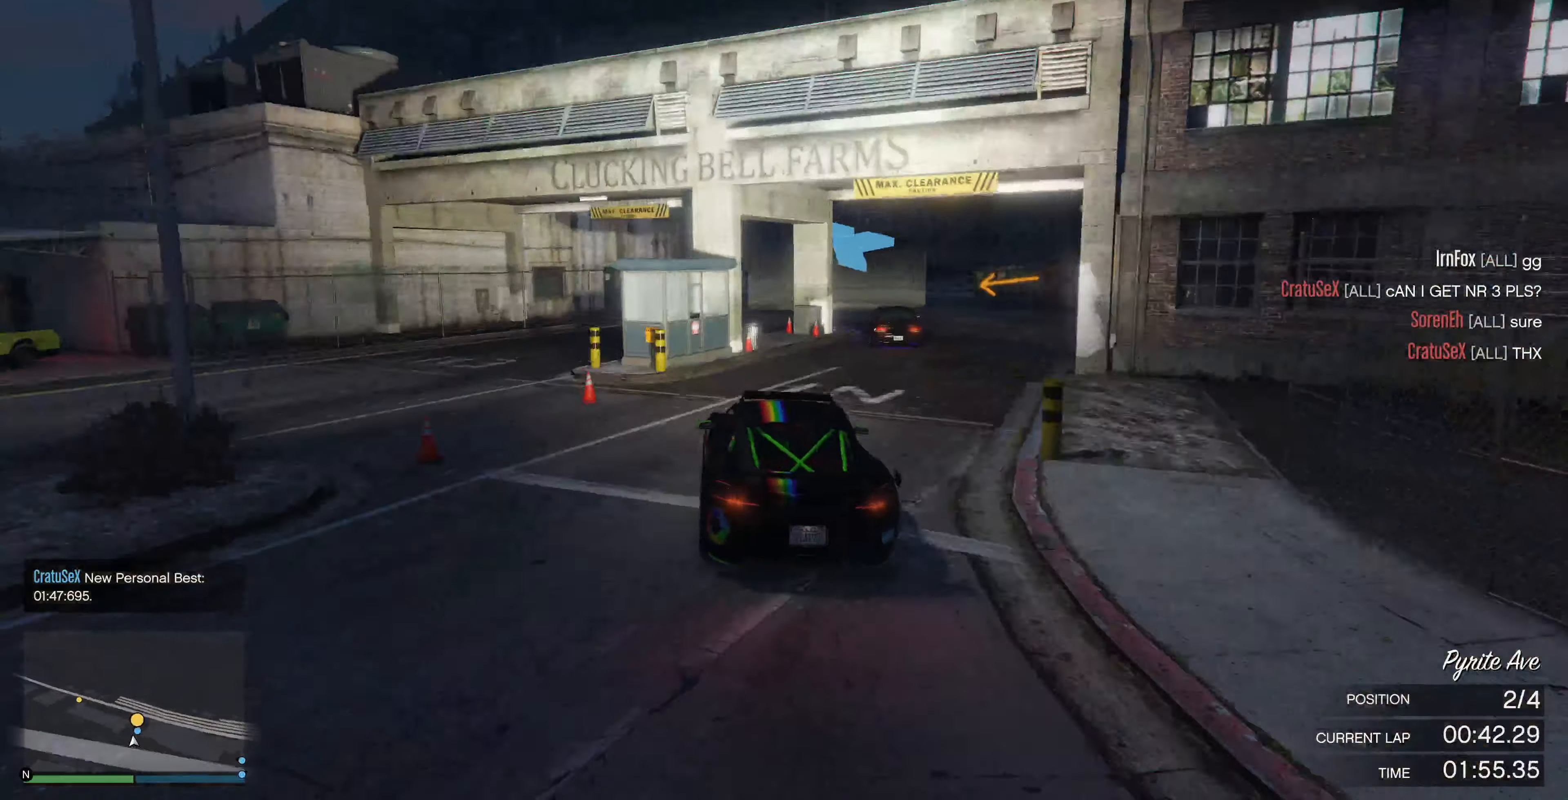
{"buttons": ["L2"], "left_stick": "right", "right_stick": "right", "events": [[67, "L2", "down"], [167, "L2", "up"], [400, "L2", "down"]]}
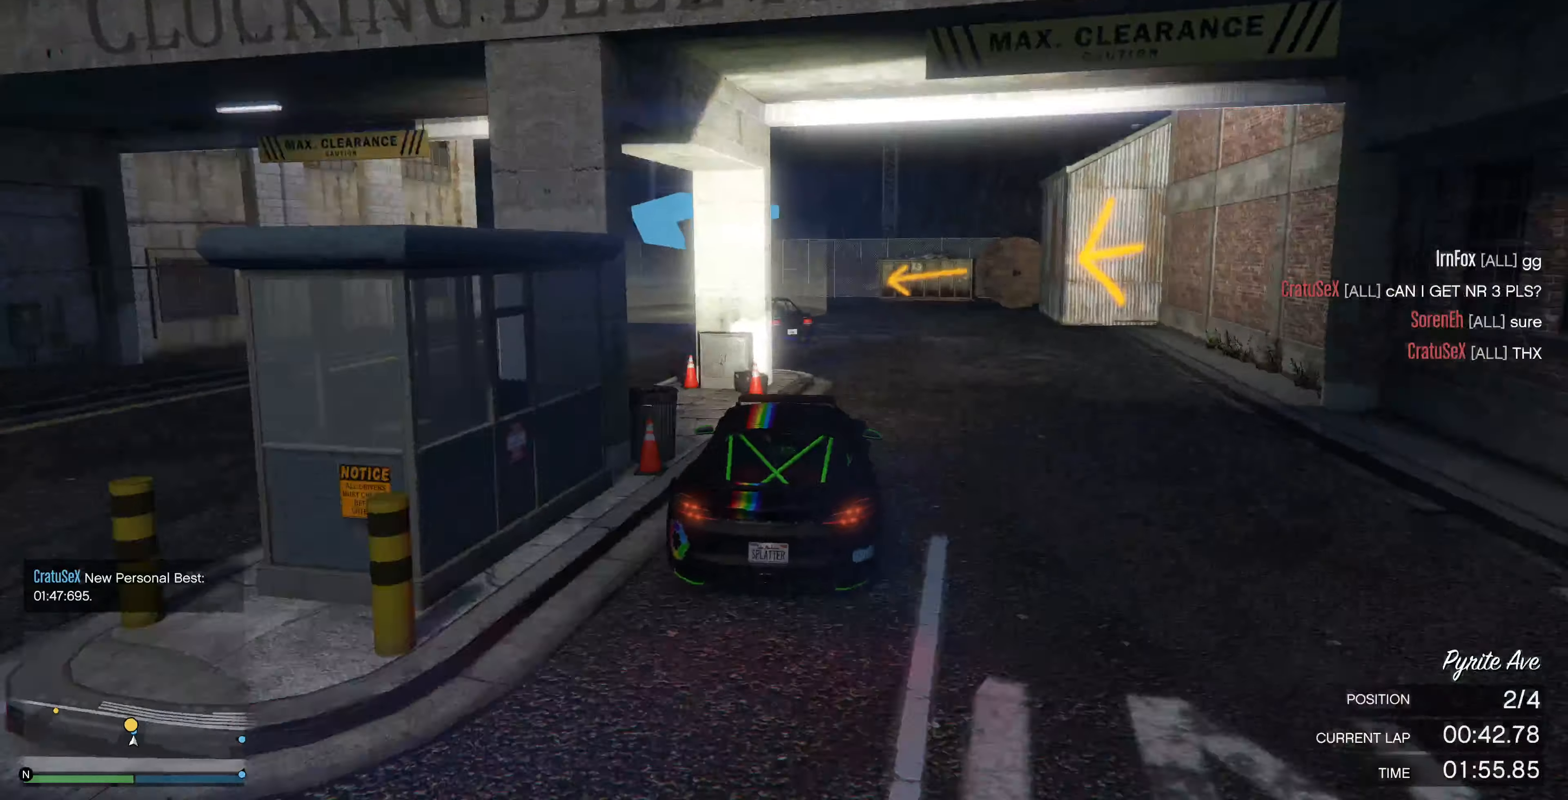
{"buttons": ["R2"], "left_stick": "left", "right_stick": "left", "events": [[100, "L2", "up"], [167, "left_stick", "center"], [234, "left_stick", "left"], [267, "right_stick", "center"], [400, "right_stick", "left"], [500, "R2", "down"]]}
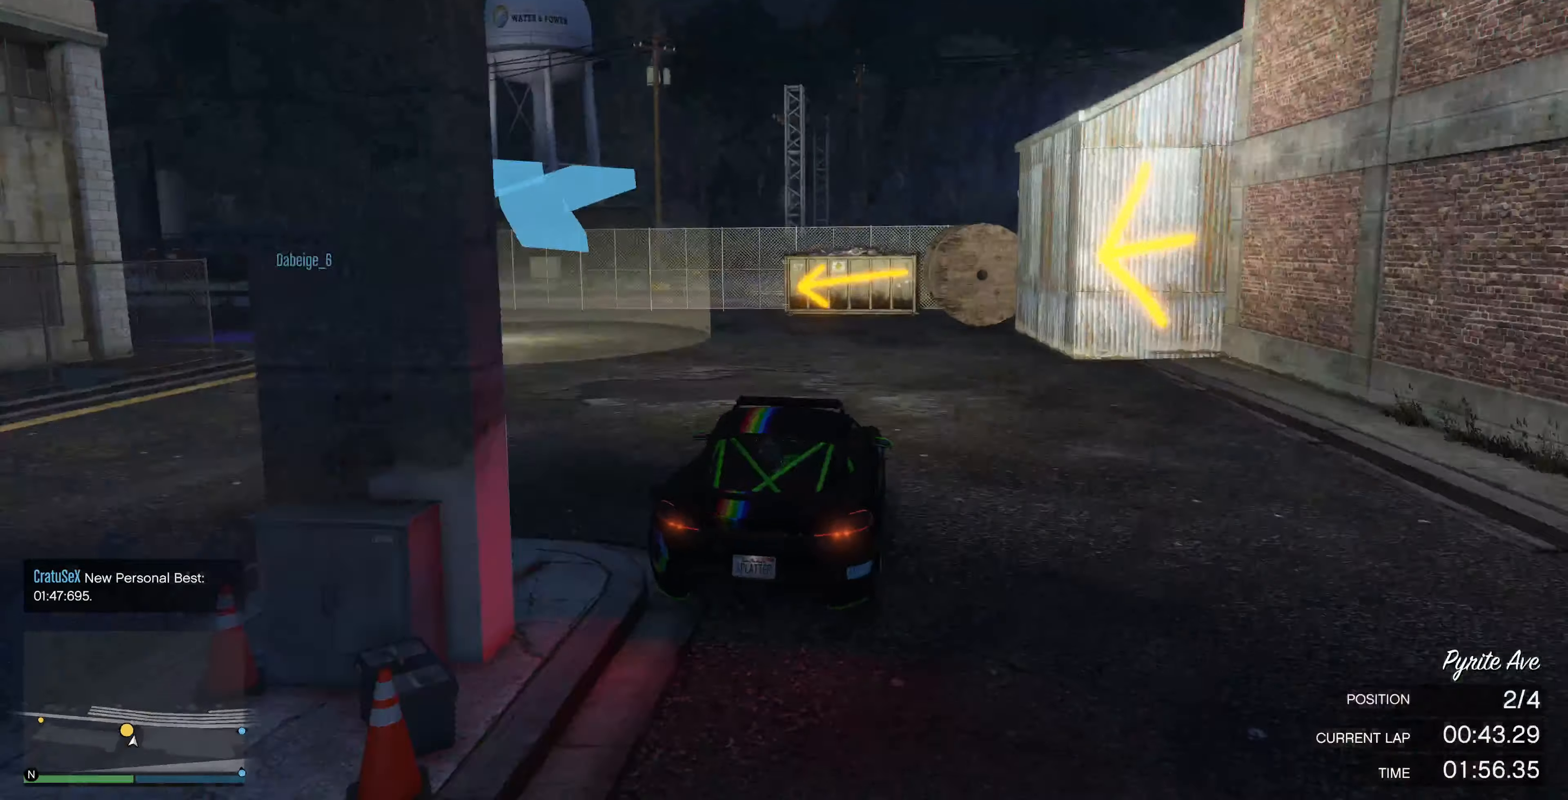
{"buttons": ["R2"], "left_stick": "center", "right_stick": "left", "events": [[200, "left_stick", "center"], [300, "left_stick", "left"], [500, "left_stick", "center"]]}
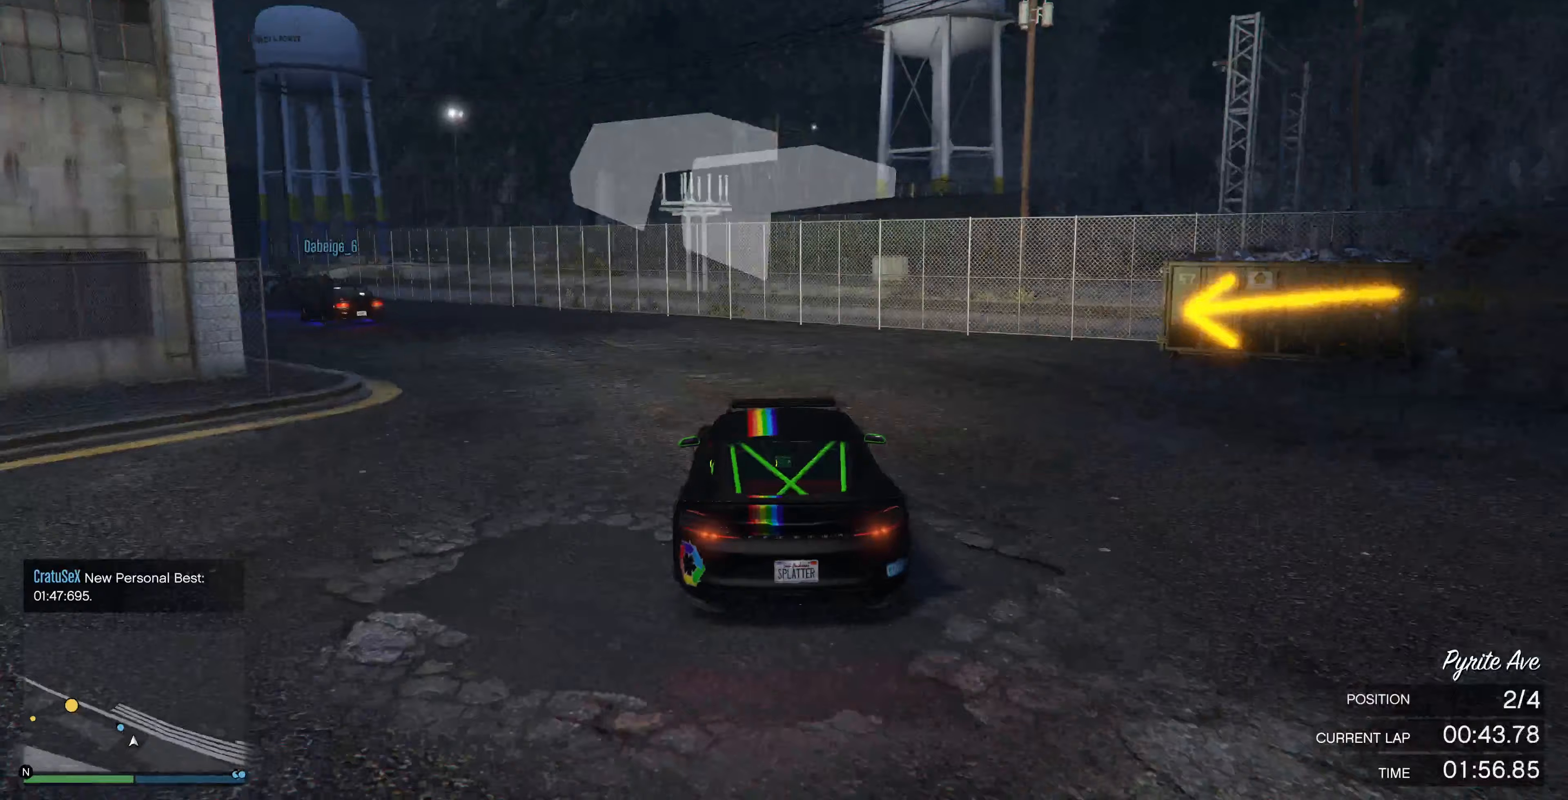
{"buttons": ["R2"], "left_stick": "center", "right_stick": "left", "events": [[100, "left_stick", "left"], [233, "left_stick", "center"], [333, "left_stick", "left"], [467, "left_stick", "center"]]}
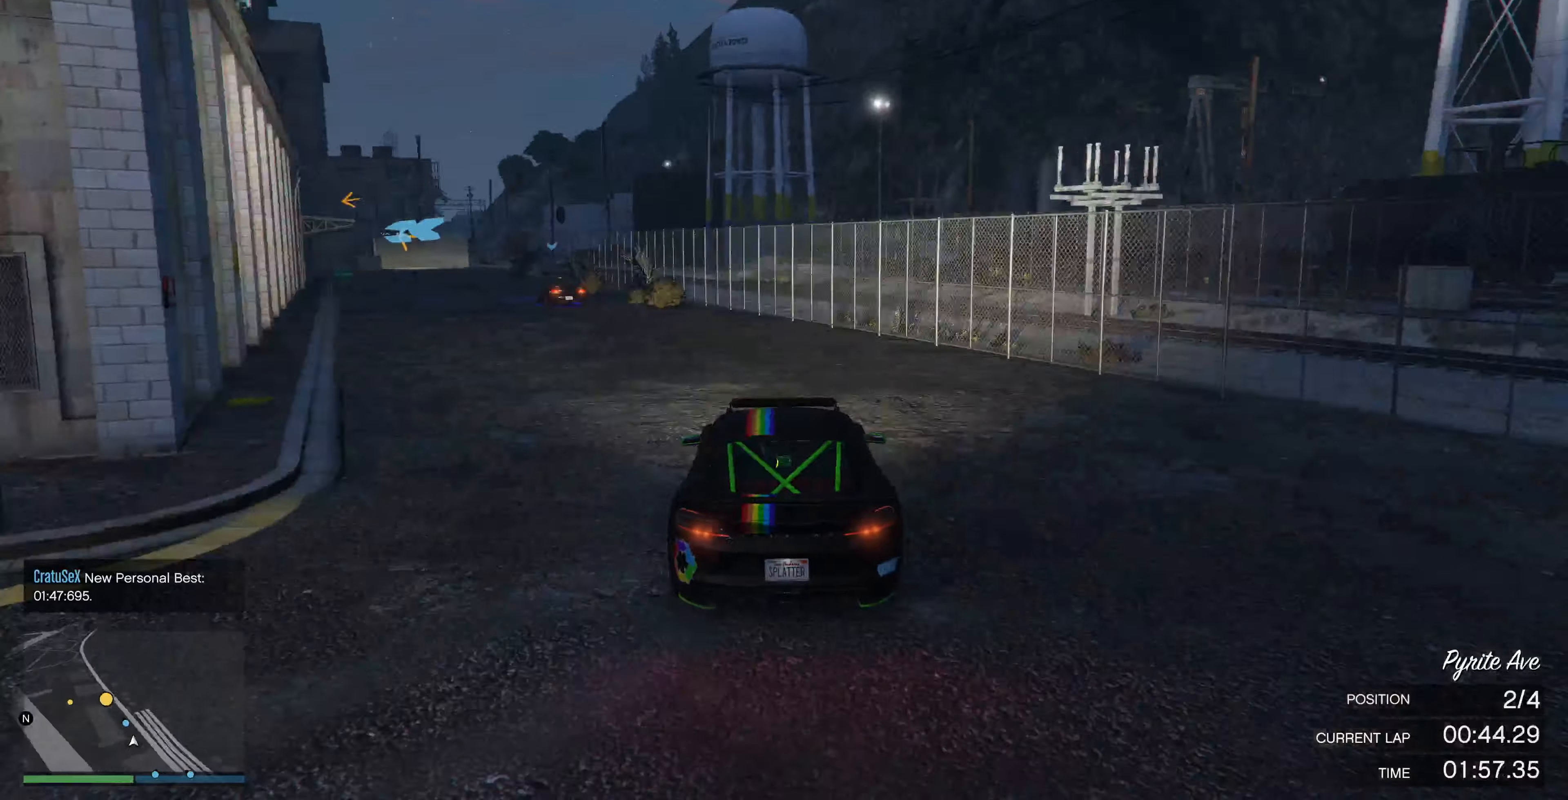
{"buttons": ["R2"], "left_stick": "left", "right_stick": "center", "events": [[200, "left_stick", "left"], [333, "left_stick", "center"], [467, "left_stick", "left"], [500, "right_stick", "center"]]}
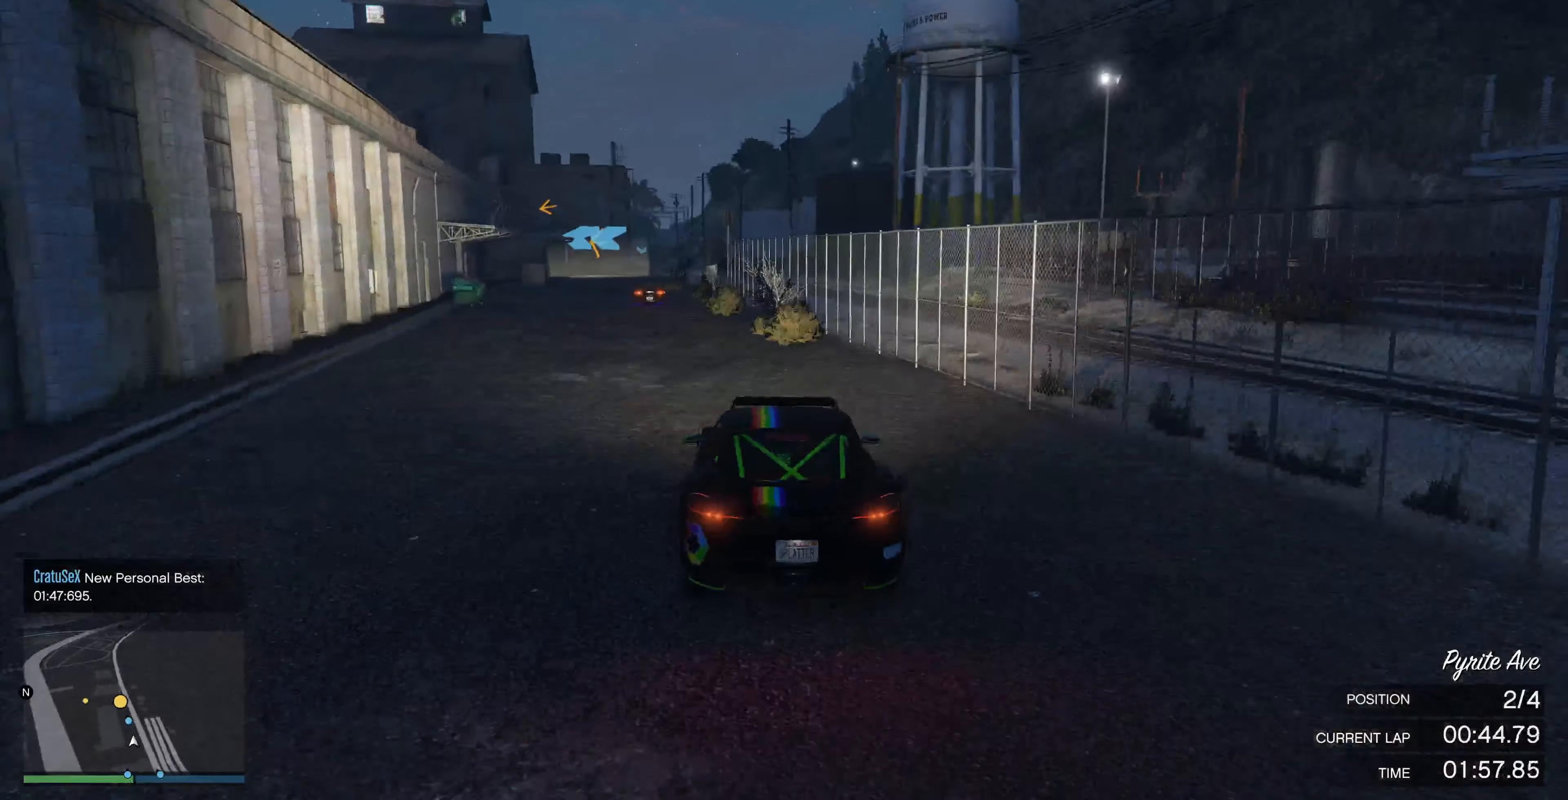
{"buttons": ["R2"], "left_stick": "center", "right_stick": "center", "events": [[100, "left_stick", "center"]]}
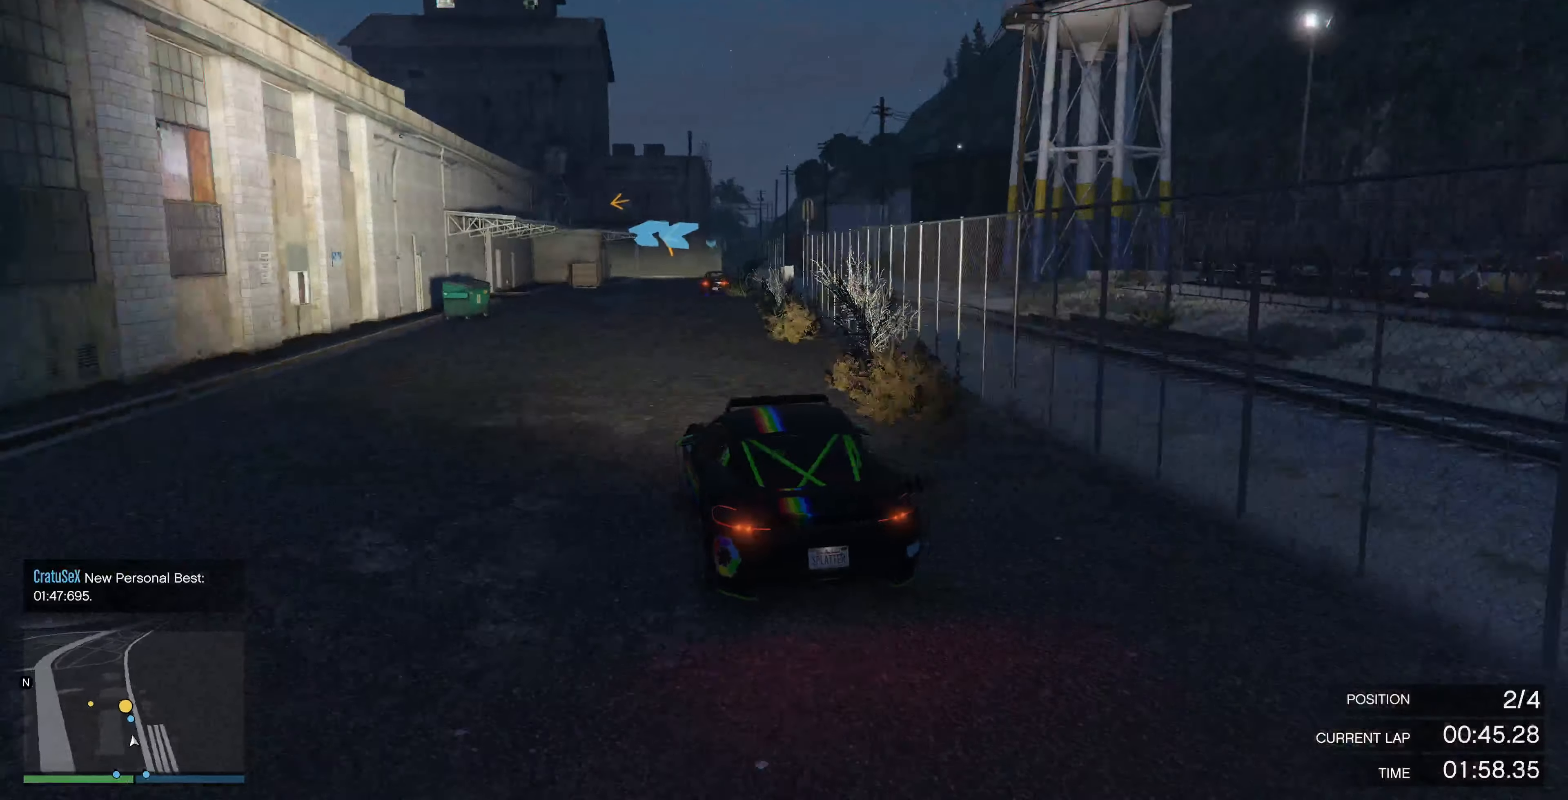
{"buttons": ["R2"], "left_stick": "center", "right_stick": "center", "events": []}
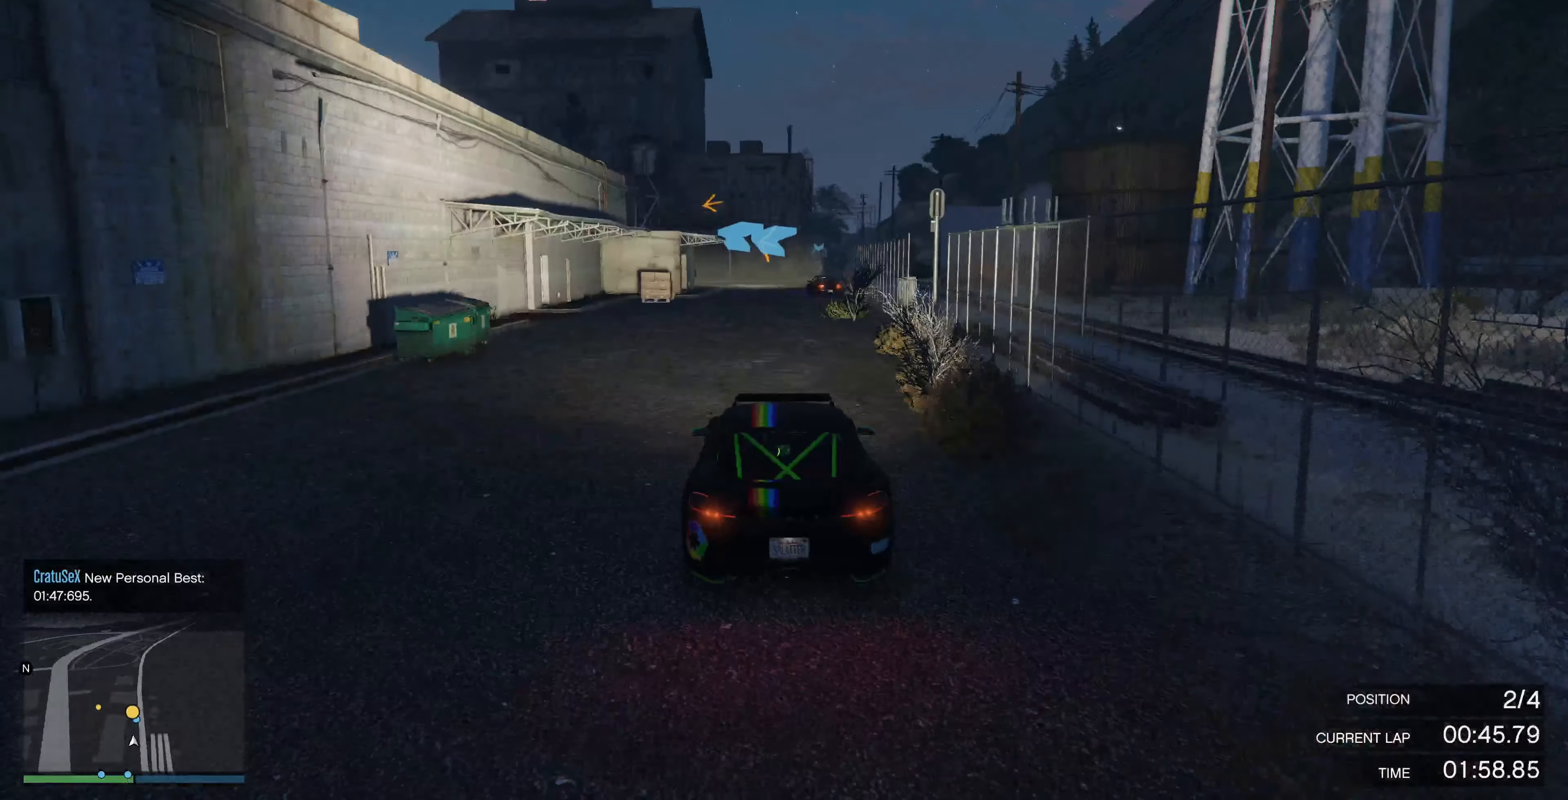
{"buttons": ["R2"], "left_stick": "center", "right_stick": "left", "events": [[367, "left_stick", "right"], [433, "right_stick", "left"], [500, "left_stick", "center"]]}
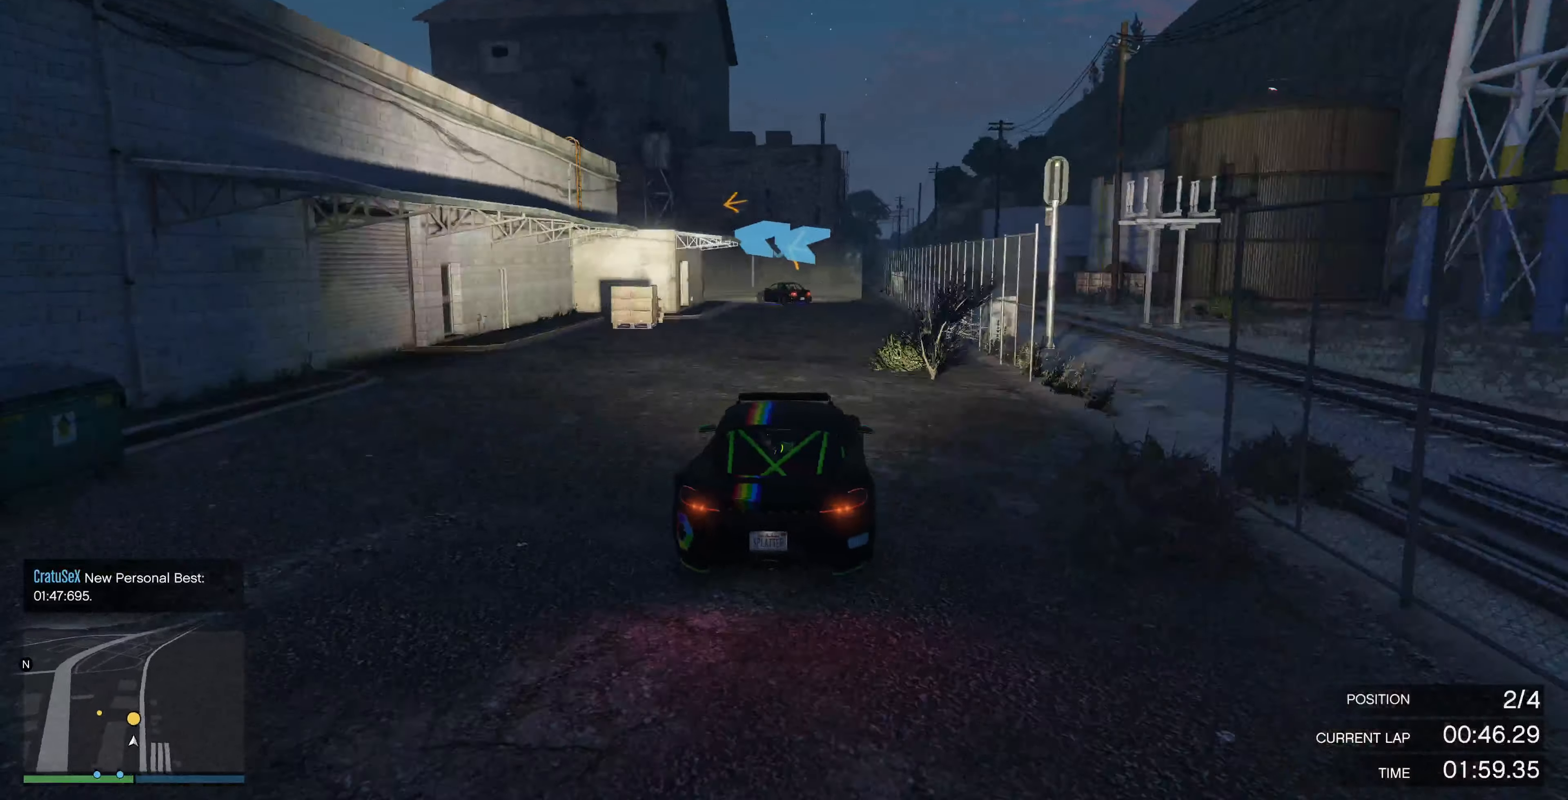
{"buttons": ["L2"], "left_stick": "left", "right_stick": "left", "events": [[433, "left_stick", "left"], [467, "L2", "down"], [467, "R2", "up"]]}
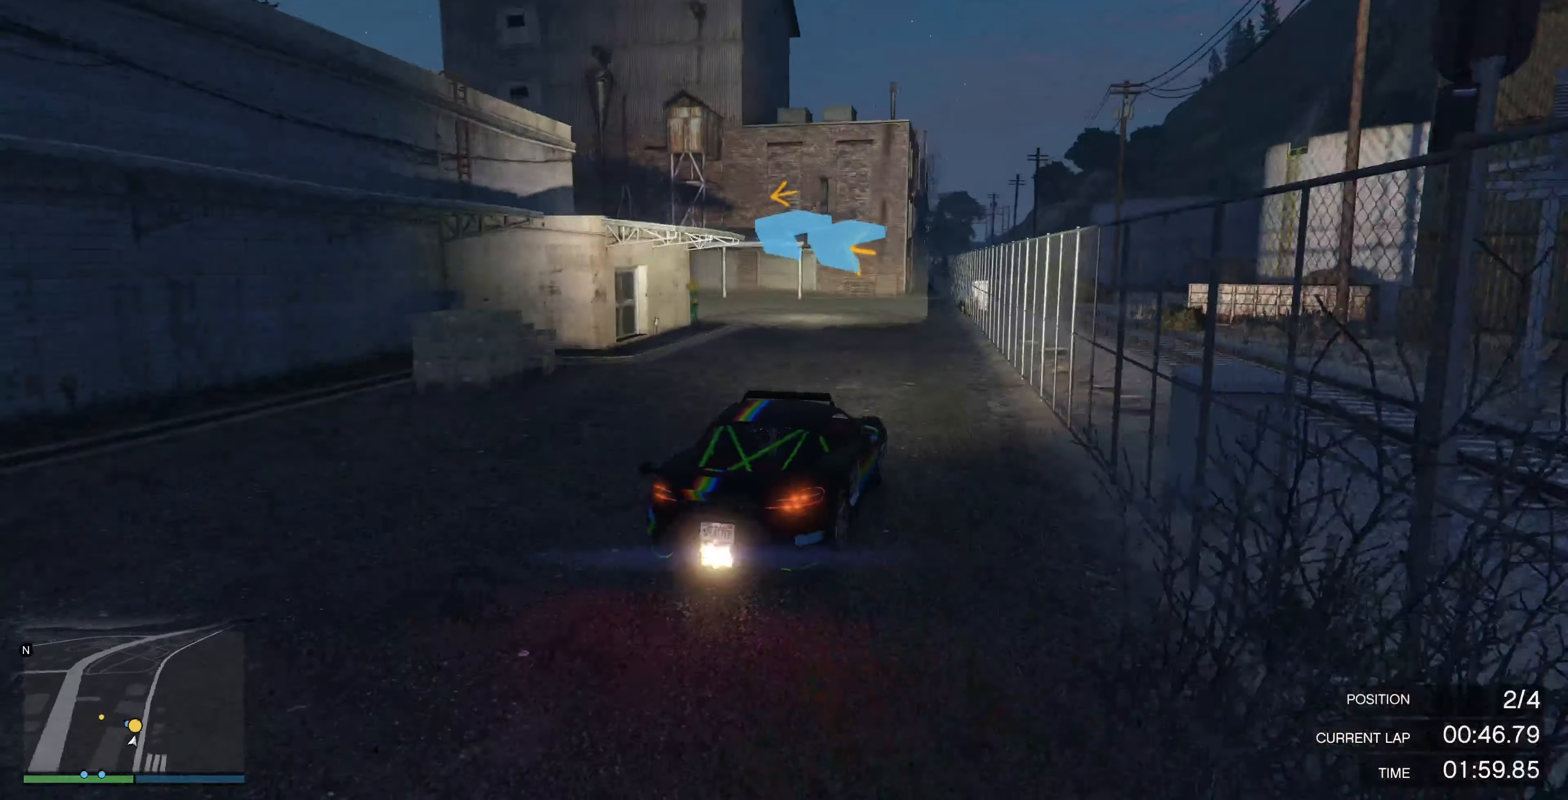
{"buttons": [], "left_stick": "left", "right_stick": "left", "events": [[133, "L2", "up"], [167, "left_stick", "down-left"], [267, "L2", "down"], [333, "L2", "up"], [400, "left_stick", "center"], [467, "left_stick", "left"]]}
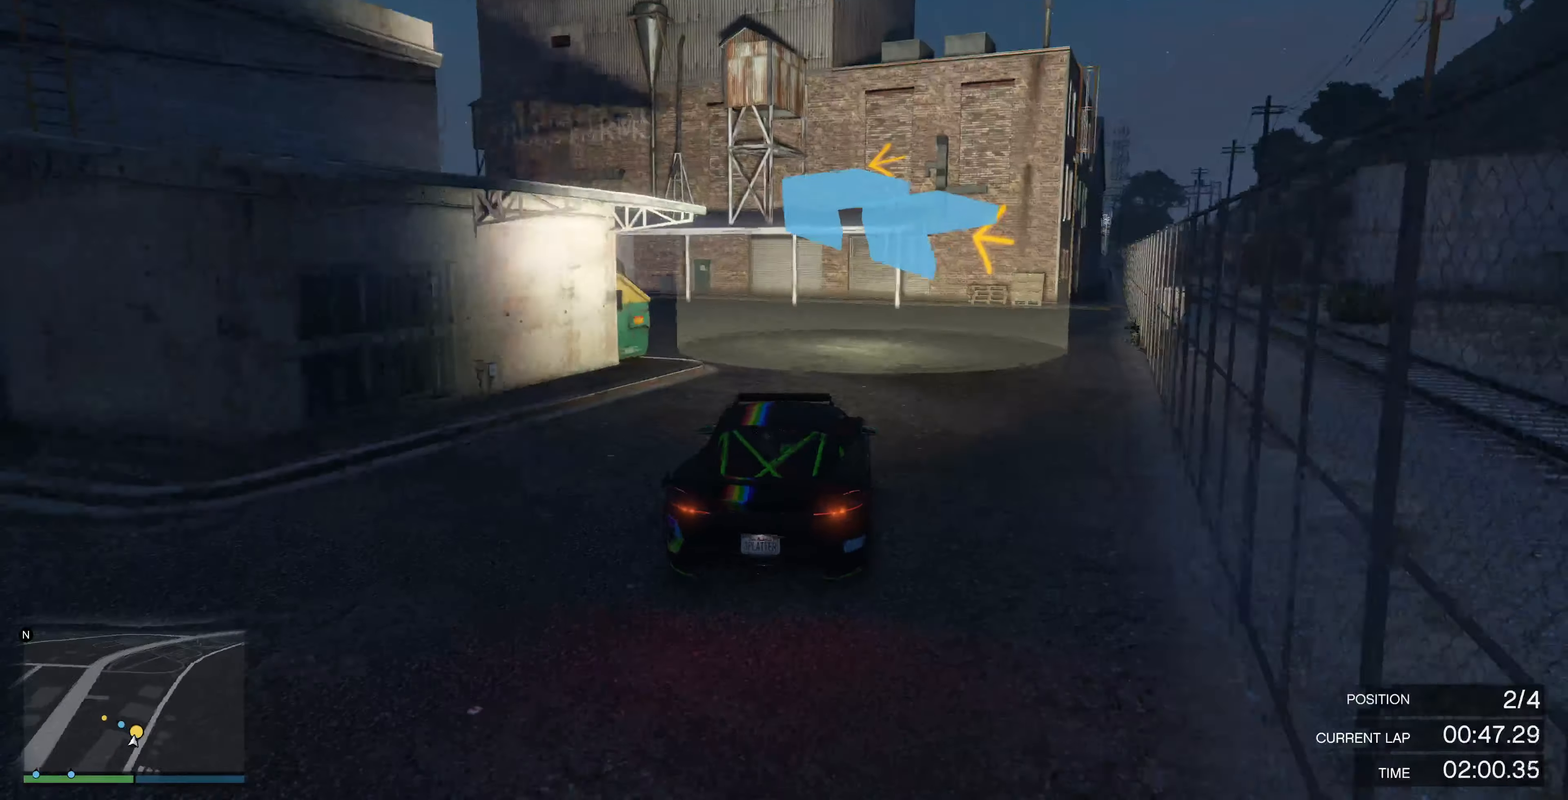
{"buttons": ["R2"], "left_stick": "left", "right_stick": "left", "events": [[100, "left_stick", "center"], [133, "R2", "down"], [200, "left_stick", "left"], [233, "R2", "up"], [400, "R2", "down"], [400, "left_stick", "center"], [500, "left_stick", "left"]]}
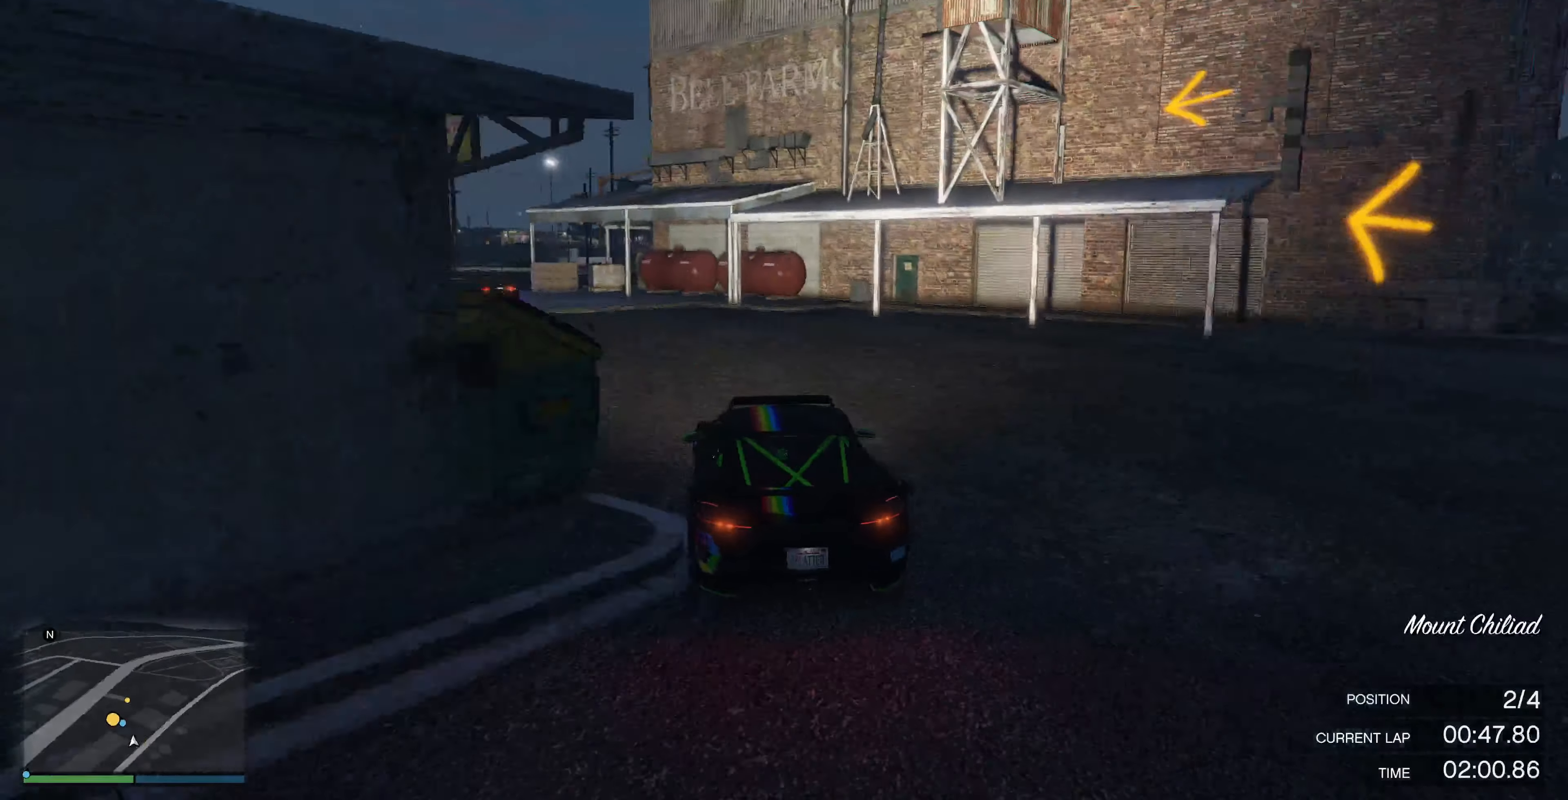
{"buttons": ["R2"], "left_stick": "center", "right_stick": "right", "events": [[167, "left_stick", "center"], [167, "right_stick", "center"], [267, "left_stick", "left"], [400, "left_stick", "center"], [433, "right_stick", "right"]]}
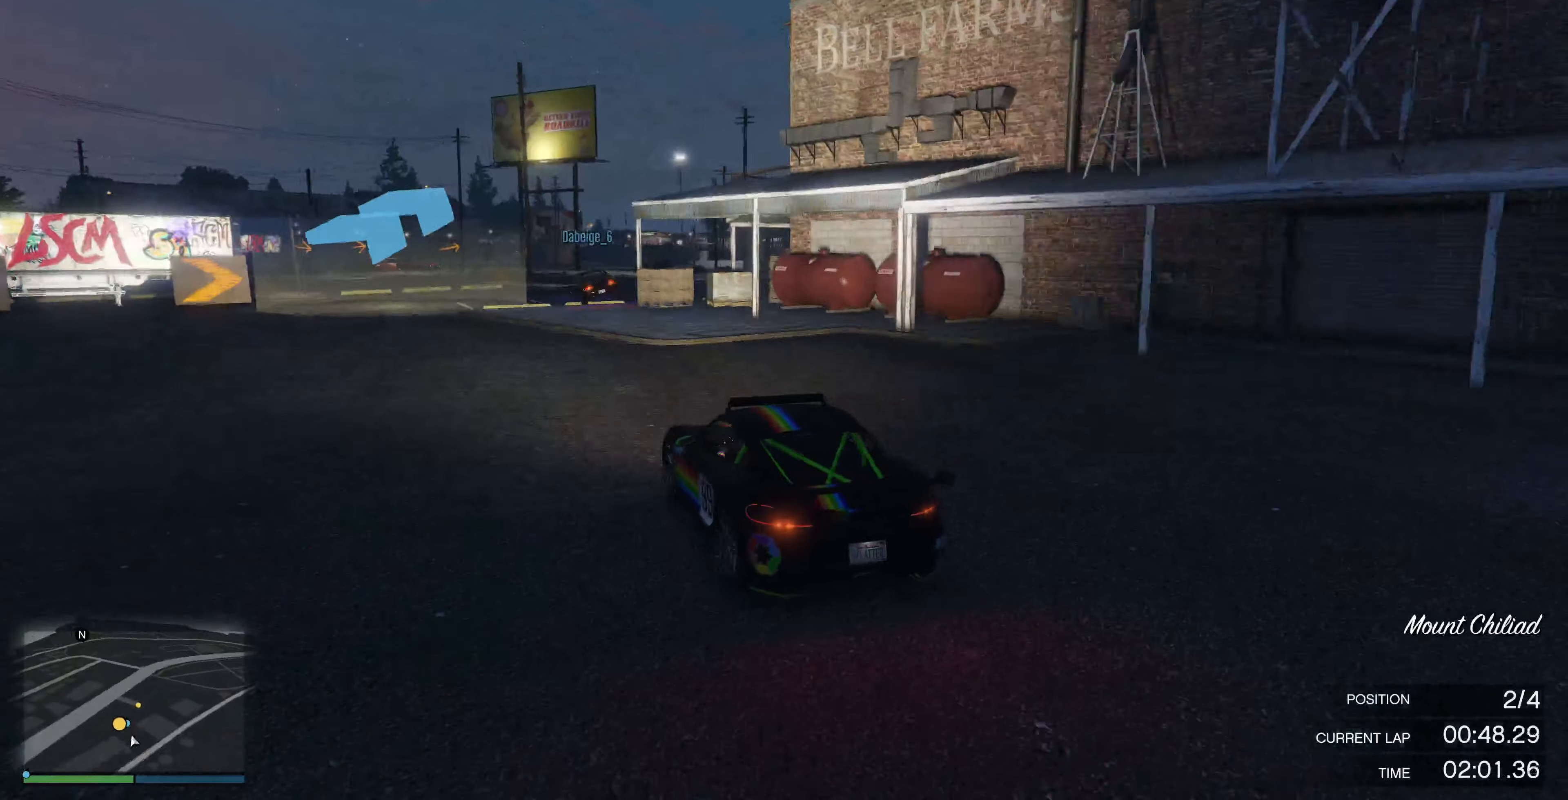
{"buttons": [], "left_stick": "center", "right_stick": "right", "events": [[300, "R2", "up"], [367, "left_stick", "right"], [500, "left_stick", "center"]]}
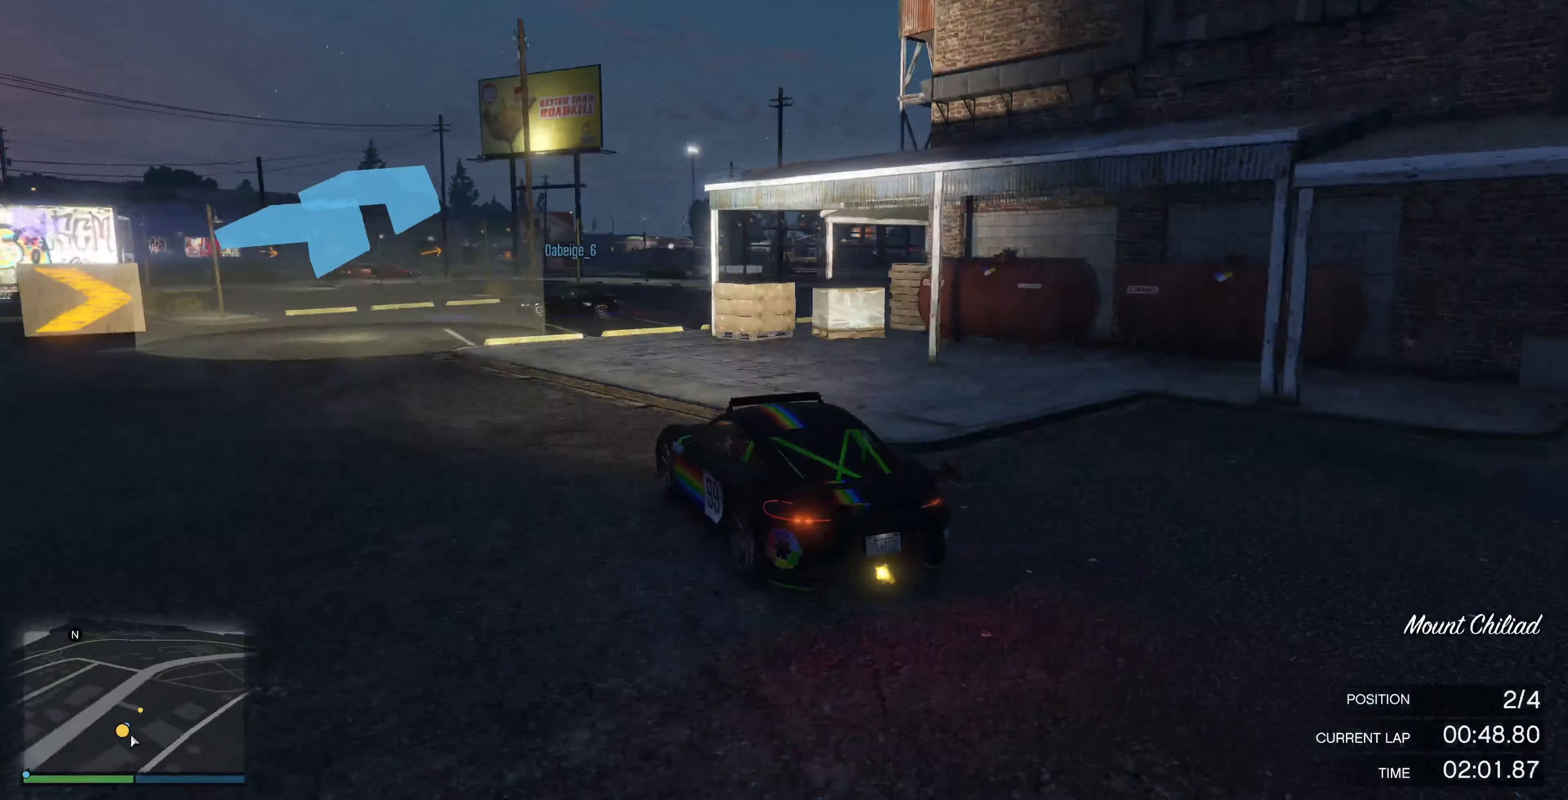
{"buttons": [], "left_stick": "right", "right_stick": "right", "events": [[67, "left_stick", "right"], [200, "left_stick", "center"], [466, "left_stick", "right"]]}
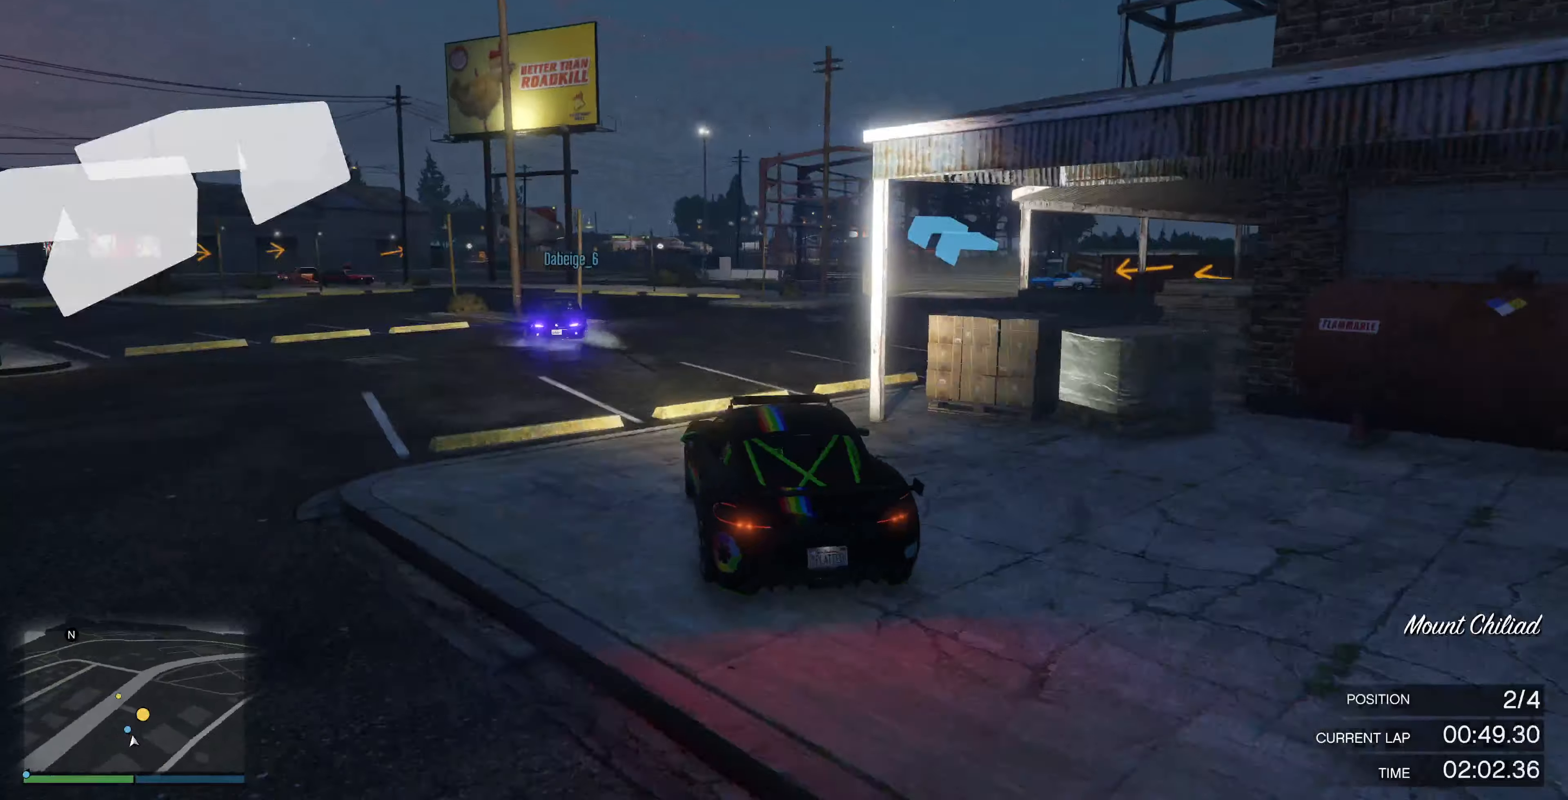
{"buttons": ["R2"], "left_stick": "right", "right_stick": "center", "events": [[300, "left_stick", "center"], [333, "R2", "down"], [433, "left_stick", "right"], [433, "right_stick", "center"]]}
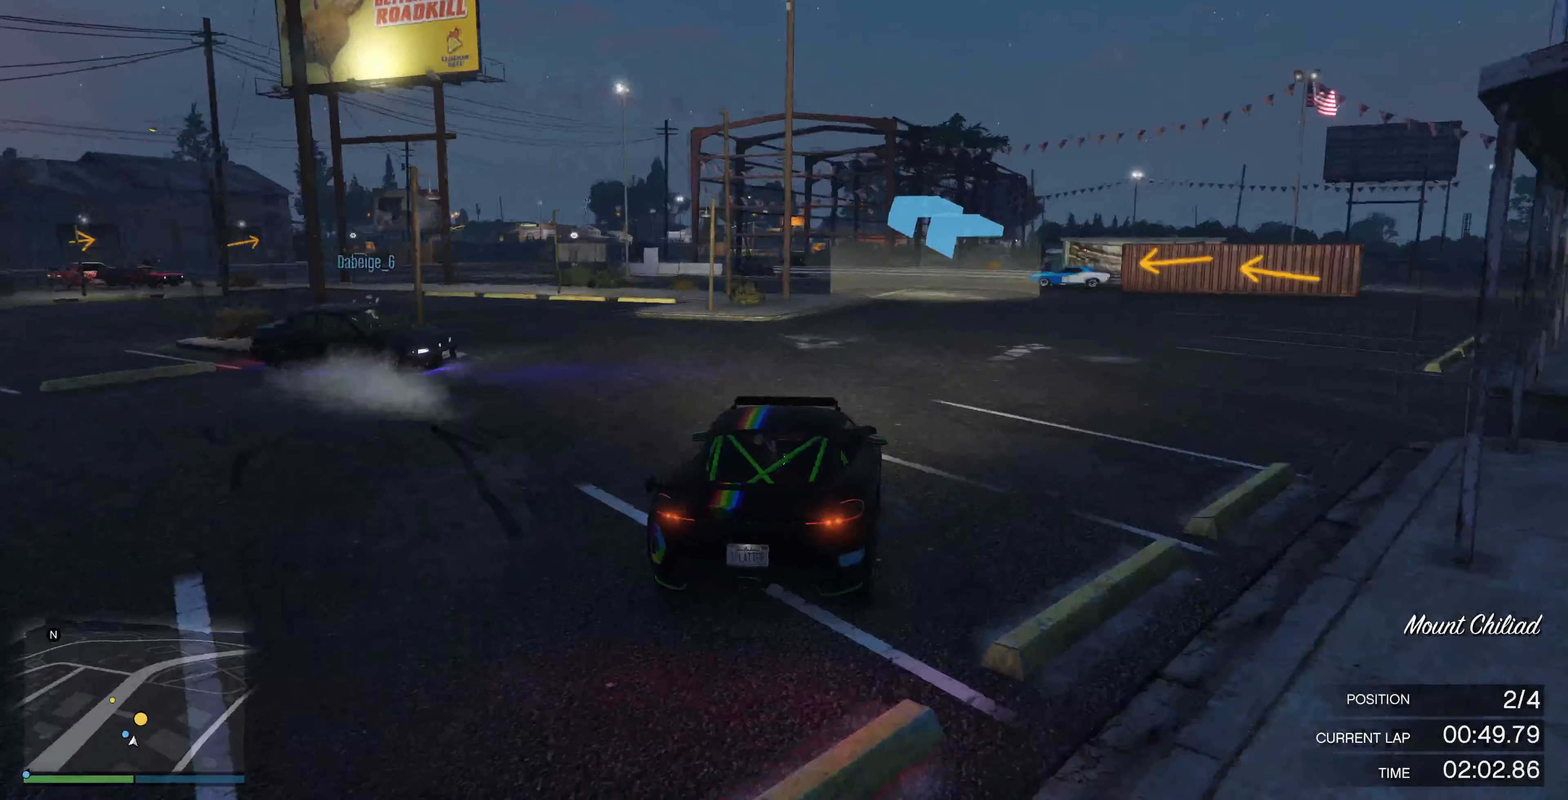
{"buttons": ["R2"], "left_stick": "left", "right_stick": "center", "events": [[33, "left_stick", "center"], [133, "L3", "down"], [233, "L3", "up"], [300, "L3", "down"], [400, "L3", "up"], [466, "left_stick", "left"]]}
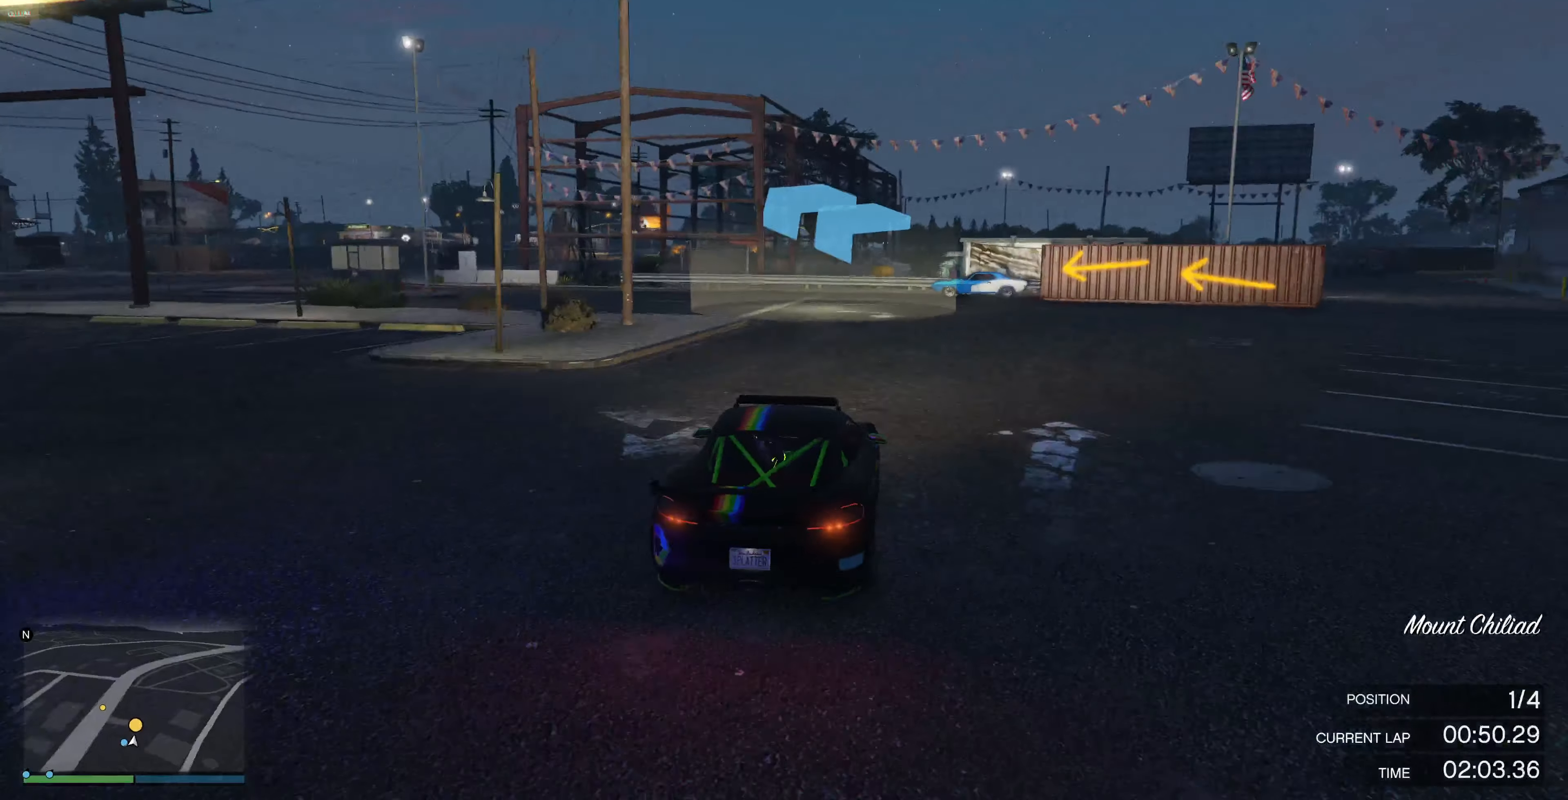
{"buttons": ["R2"], "left_stick": "left", "right_stick": "left", "events": [[133, "right_stick", "left"], [200, "R2", "up"], [466, "R2", "down"]]}
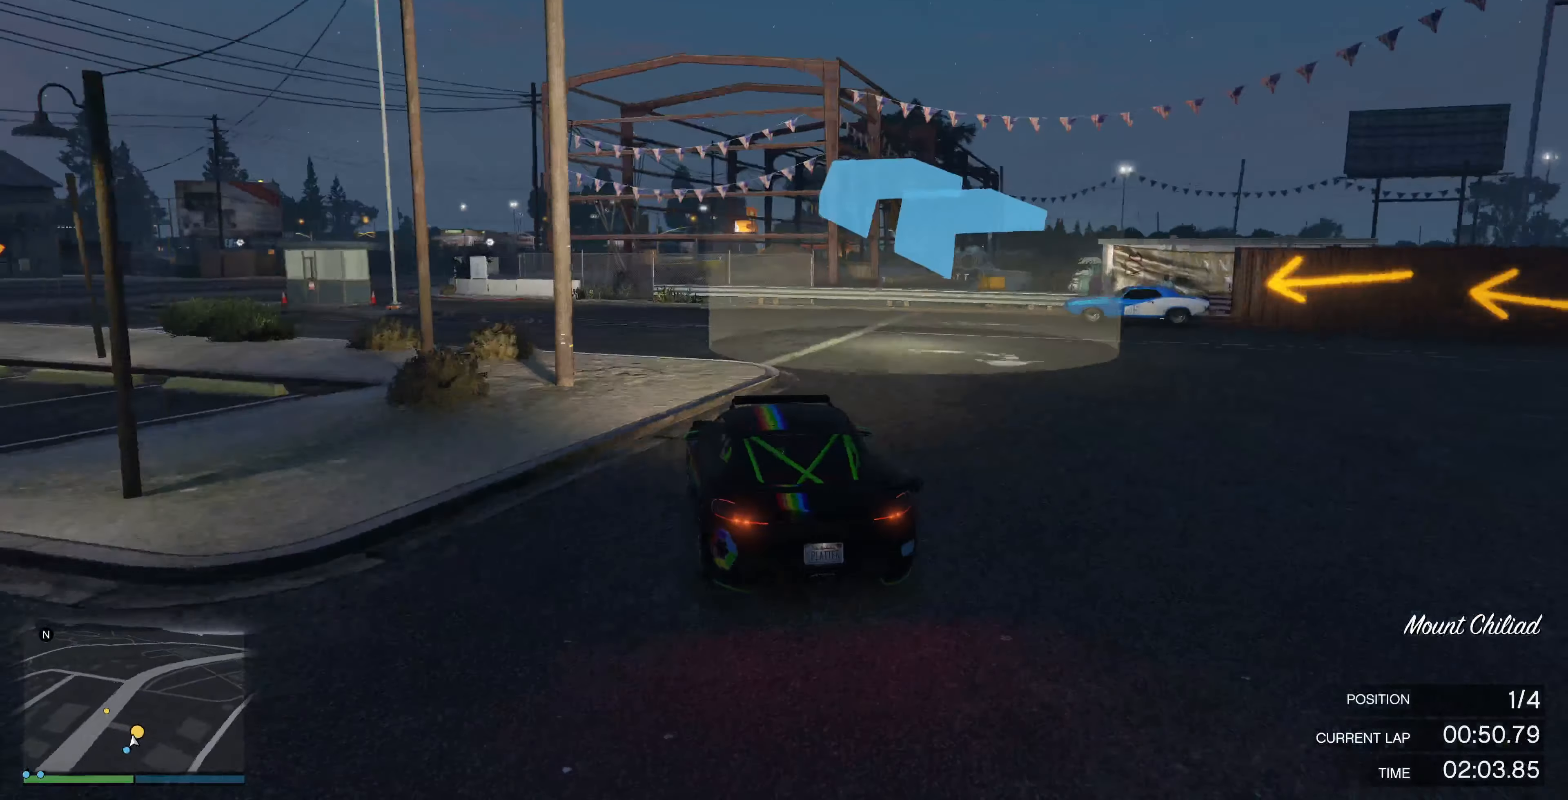
{"buttons": ["R2"], "left_stick": "left", "right_stick": "left", "events": [[33, "left_stick", "center"], [100, "R2", "up"], [100, "left_stick", "left"], [233, "left_stick", "center"], [300, "R2", "down"], [500, "left_stick", "left"]]}